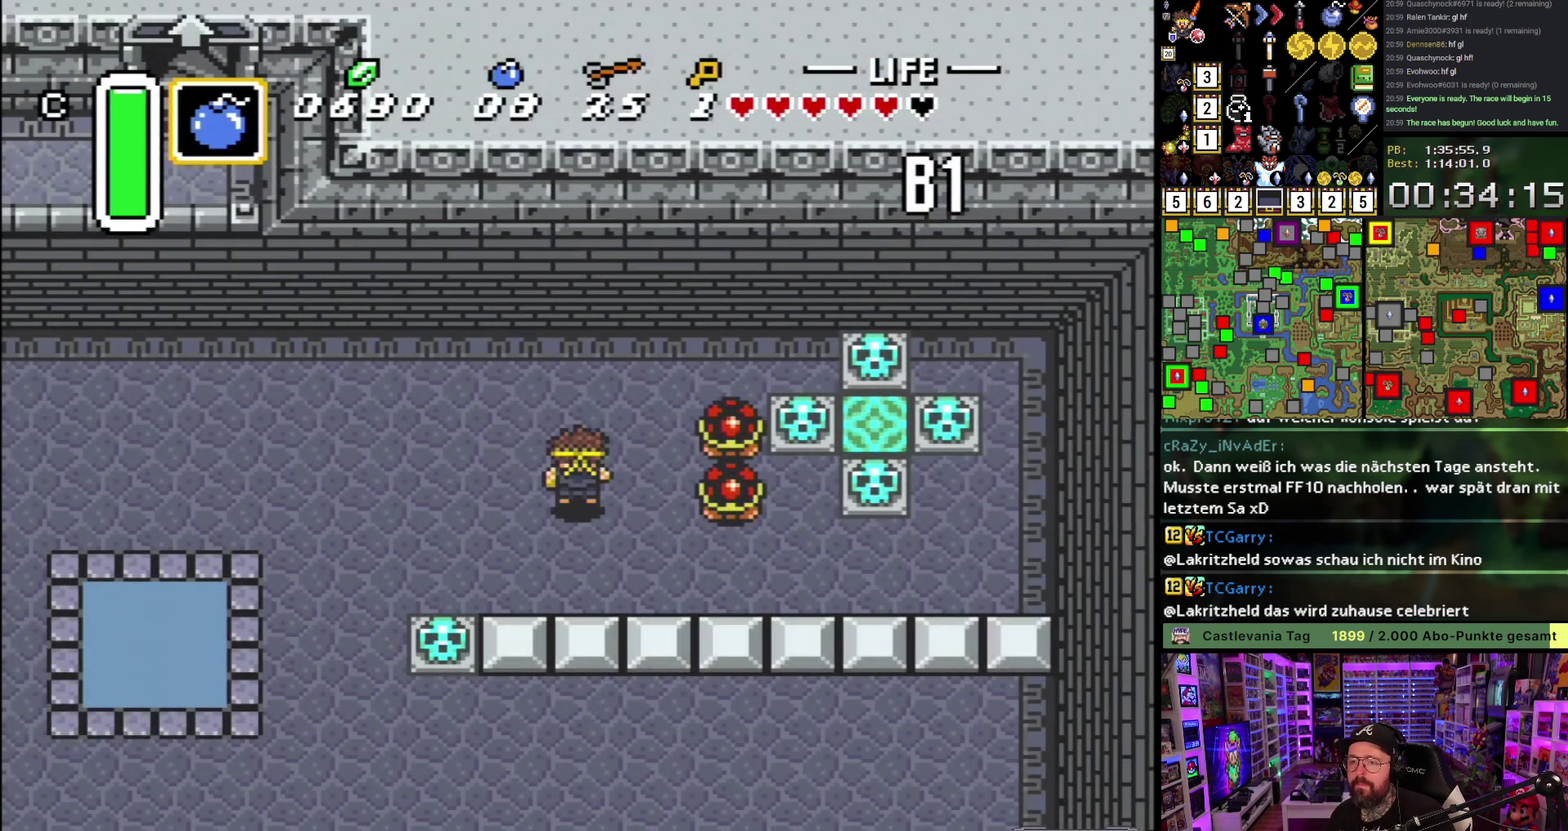
Gameplay with a controller (Nintendo layout); each line is a JSON object with the inputs held at the frame after it. "events" lists button and stick changes between this image and that frame as [ms after this image, input, new state], when the widget could be followed in between. Not read: L1 L3 R3.
{"buttons": ["DPAD_DOWN", "DPAD_LEFT"], "events": []}
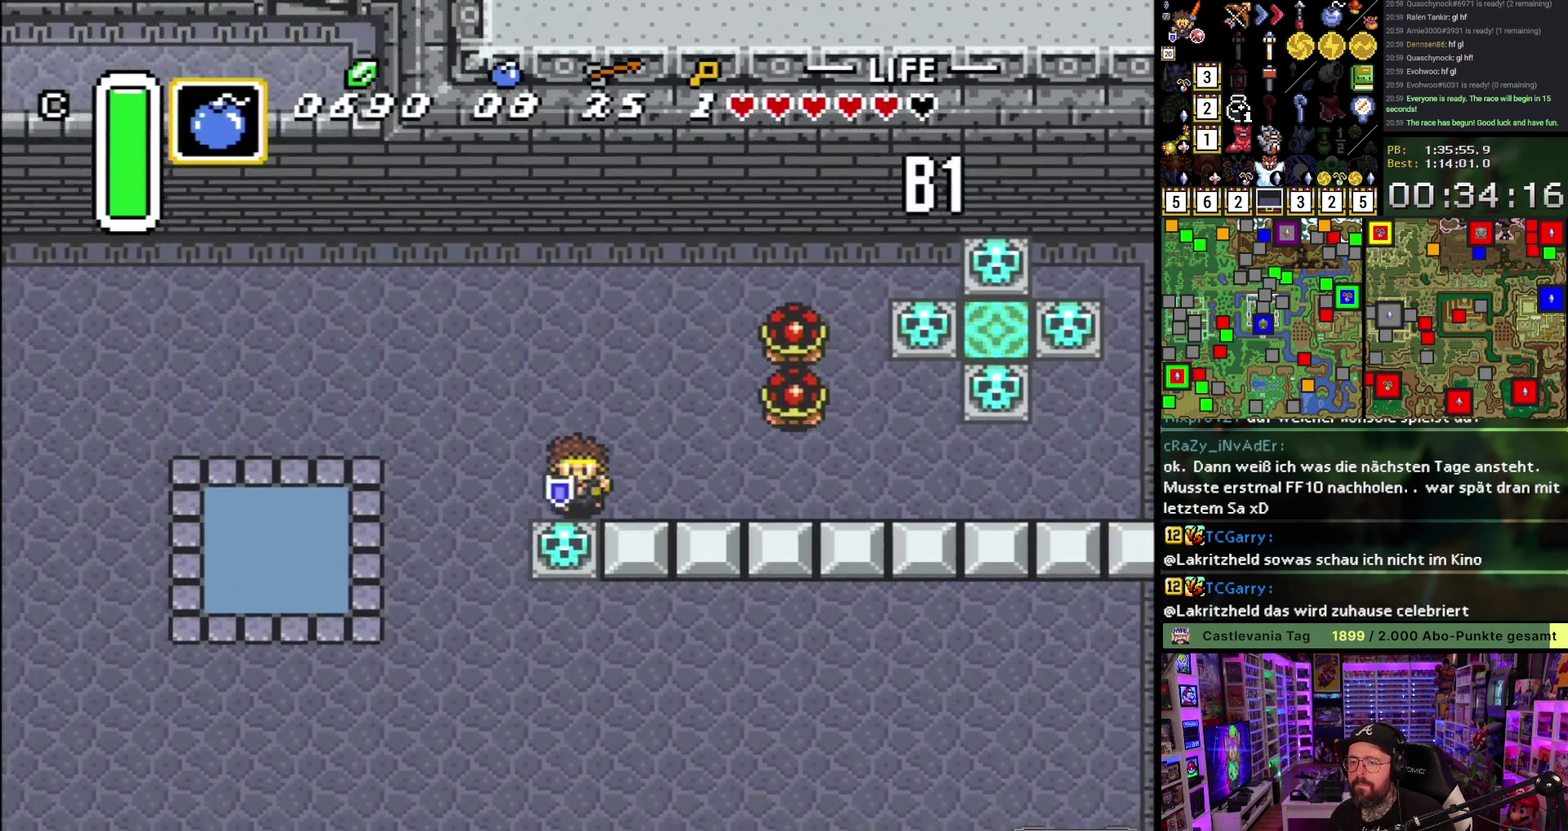
{"buttons": ["DPAD_DOWN", "DPAD_LEFT"], "events": [[33, "A", "down"], [117, "A", "up"], [233, "DPAD_LEFT", "up"], [417, "DPAD_LEFT", "down"]]}
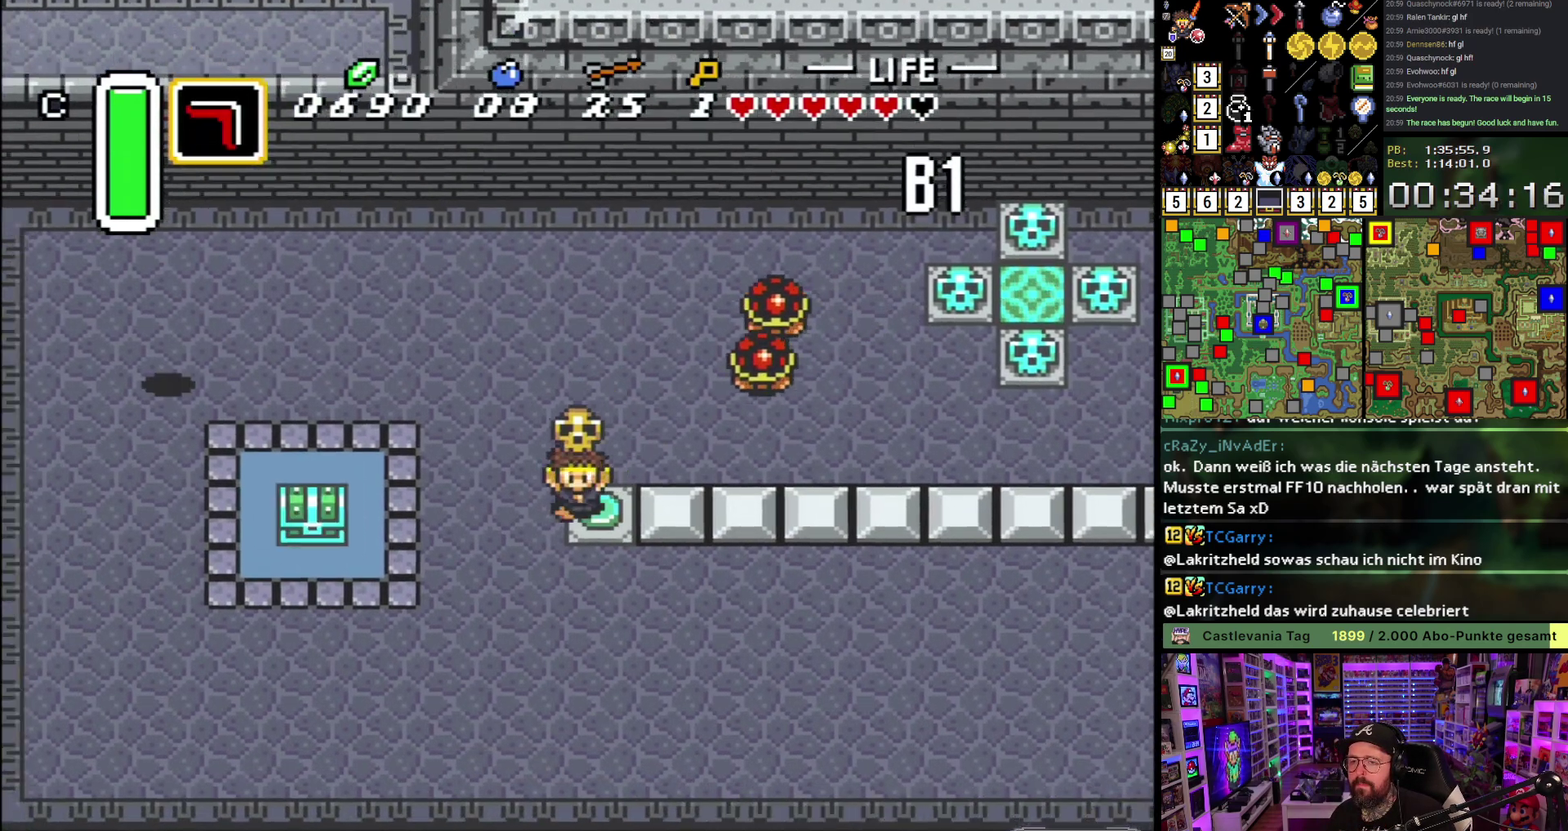
{"buttons": ["DPAD_LEFT"], "events": [[17, "A", "down"], [100, "A", "up"], [417, "DPAD_DOWN", "up"]]}
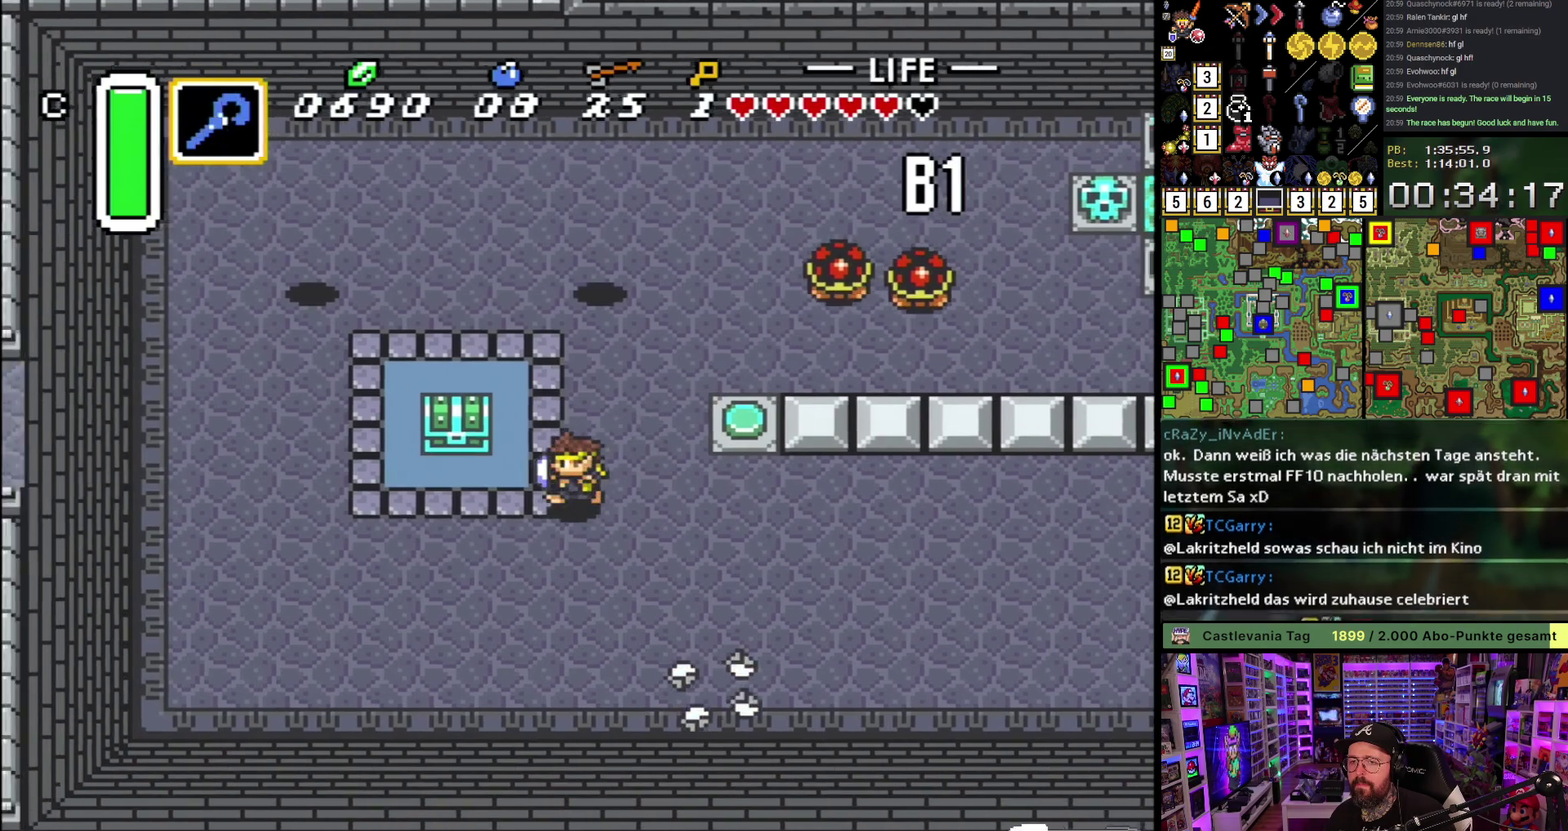
{"buttons": ["A"], "events": [[183, "R1", "down"], [267, "DPAD_UP", "down"], [267, "R1", "up"], [283, "DPAD_LEFT", "up"], [300, "A", "down"], [400, "A", "up"], [400, "DPAD_UP", "up"], [450, "A", "down"]]}
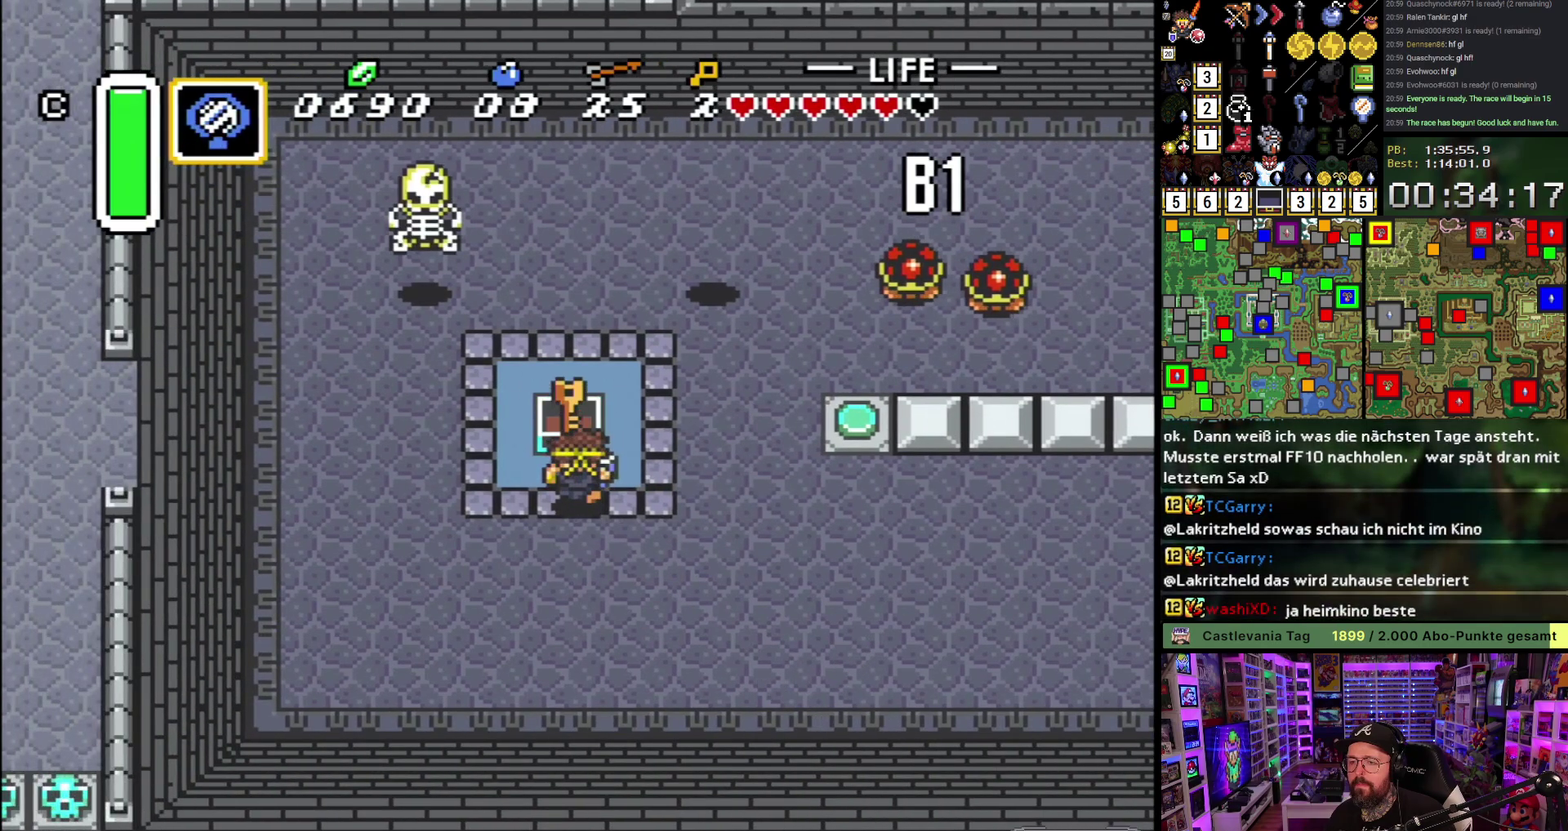
{"buttons": ["A"], "events": [[67, "A", "up"], [133, "A", "down"], [250, "A", "up"], [317, "A", "down"], [400, "A", "up"], [467, "A", "down"]]}
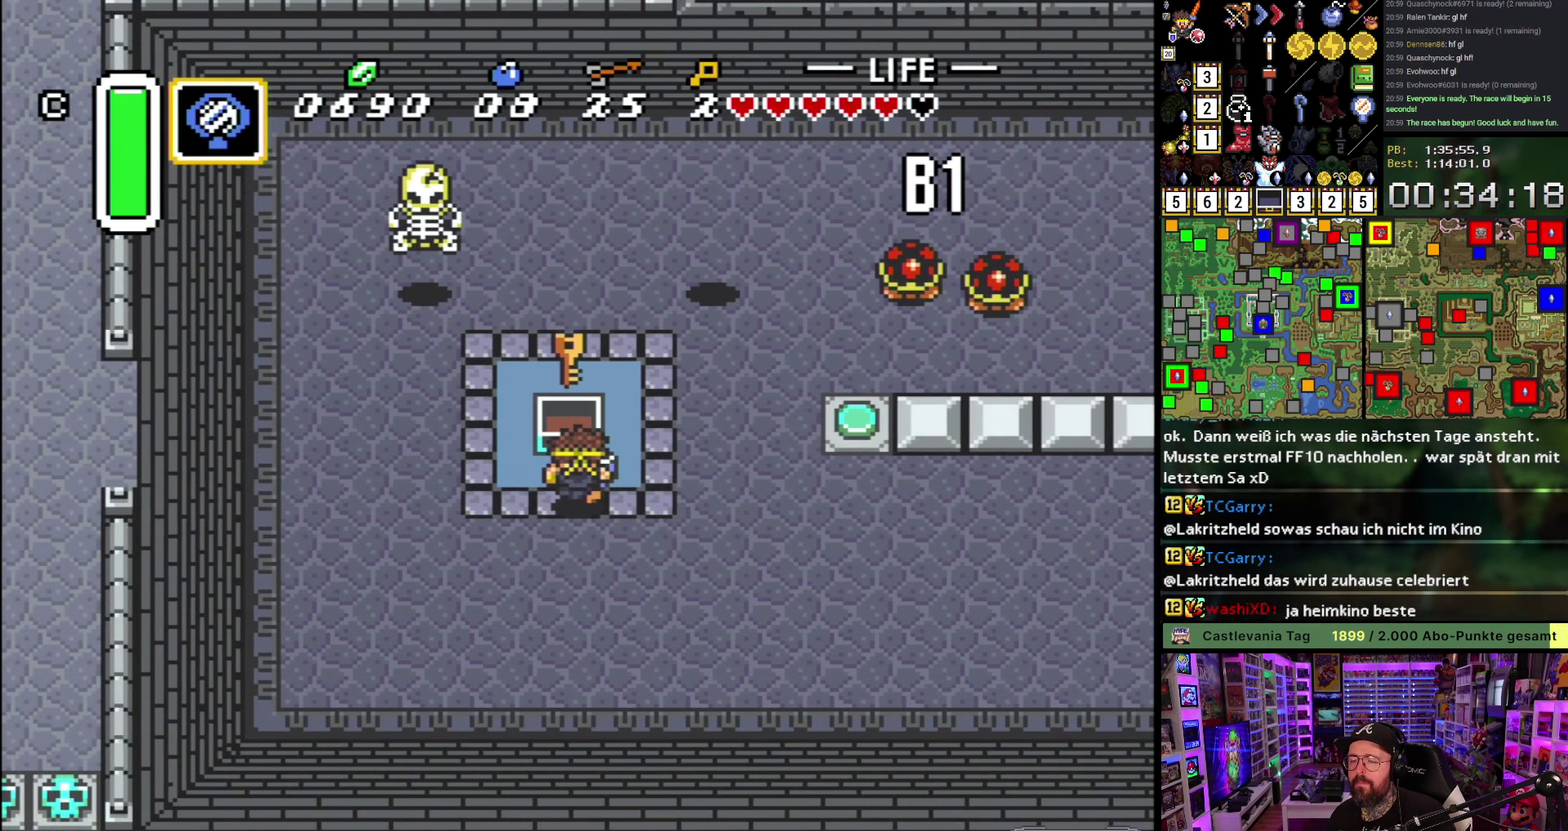
{"buttons": [], "events": [[50, "A", "up"], [183, "DPAD_RIGHT", "down"], [400, "Y", "down"], [433, "DPAD_RIGHT", "up"], [500, "Y", "up"]]}
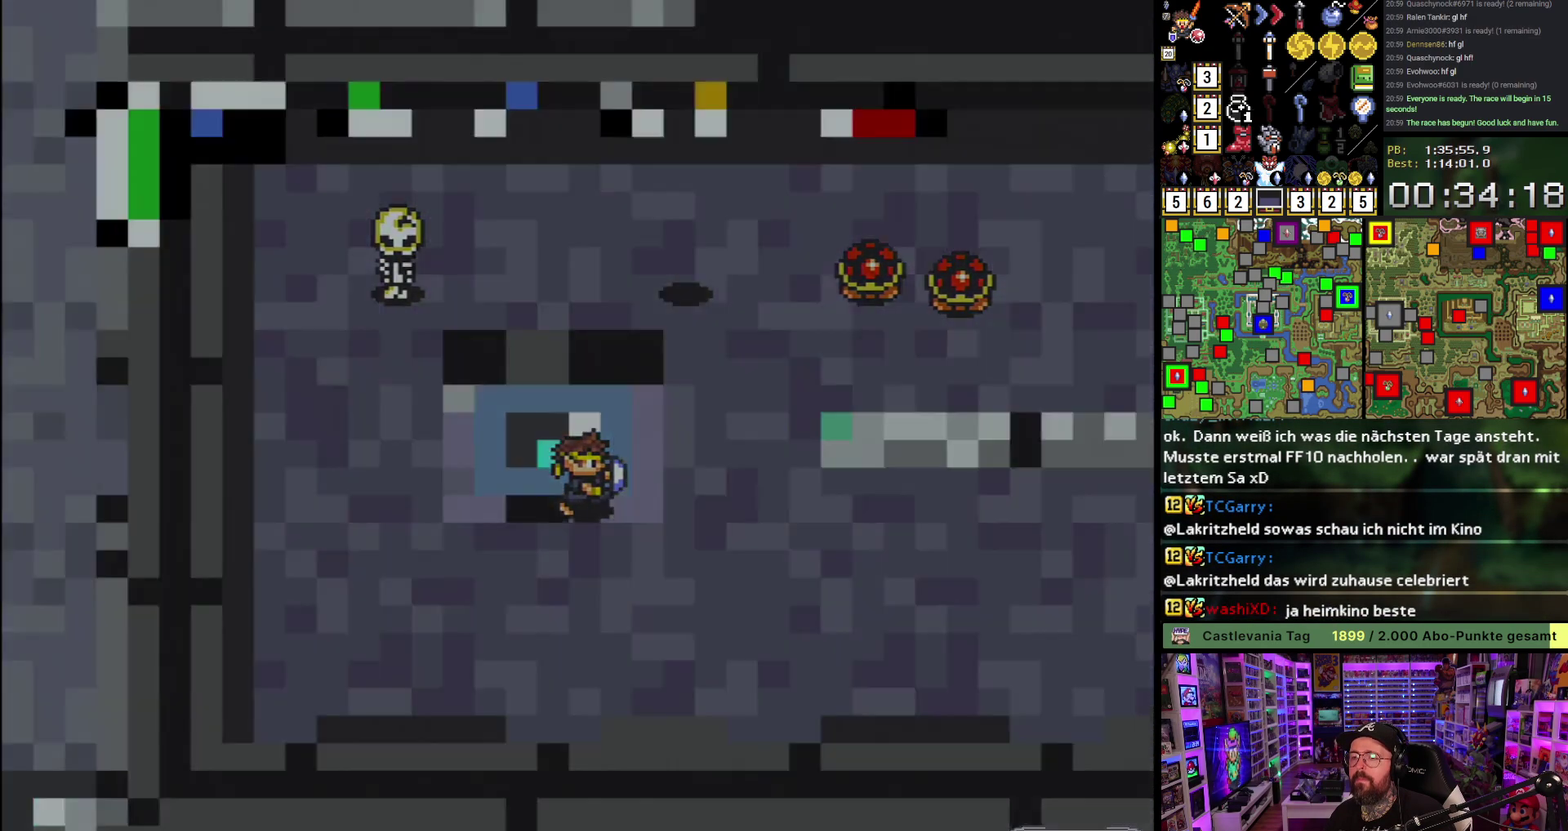
{"buttons": ["A"], "events": [[67, "Y", "down"], [150, "Y", "up"], [317, "A", "down"], [400, "A", "up"], [467, "A", "down"]]}
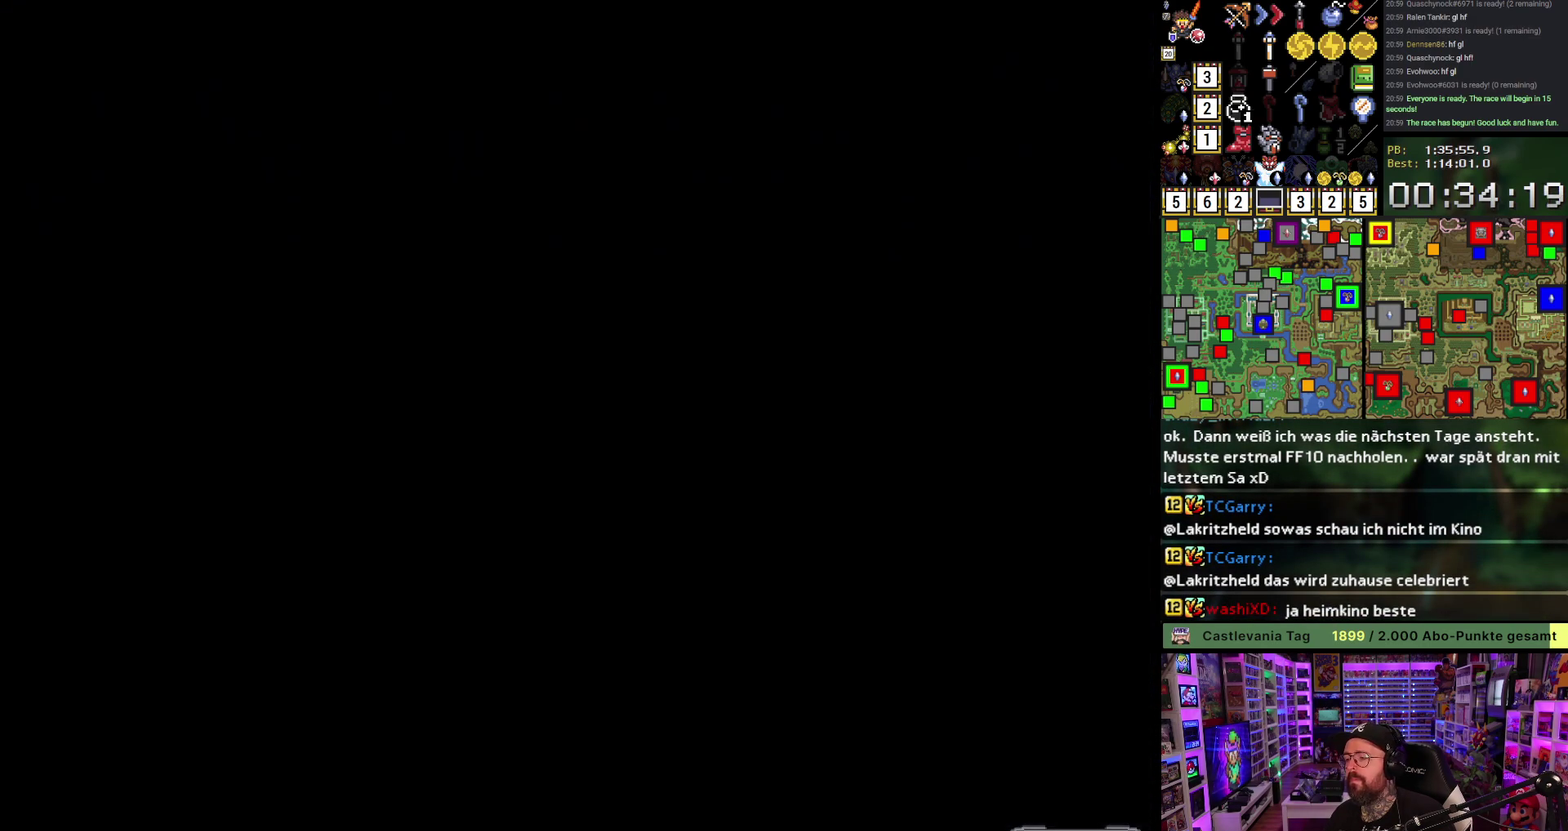
{"buttons": ["A", "DPAD_UP"], "events": [[33, "DPAD_UP", "down"], [83, "A", "up"], [150, "A", "down"], [250, "A", "up"], [333, "A", "down"], [433, "A", "up"], [500, "A", "down"]]}
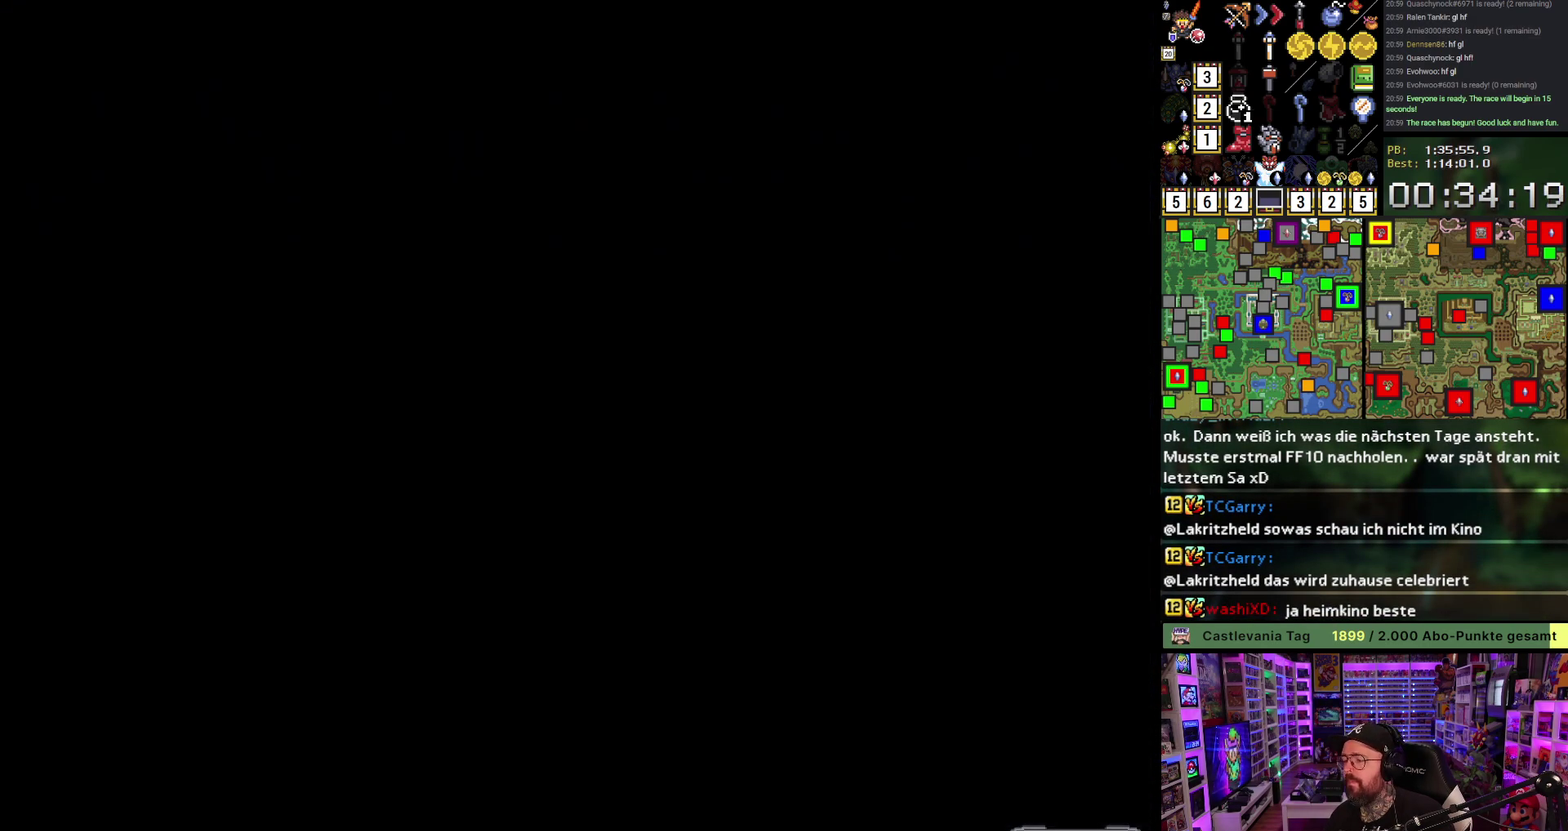
{"buttons": ["DPAD_UP"], "events": [[100, "A", "up"], [200, "A", "down"], [283, "A", "up"], [367, "A", "down"], [467, "A", "up"]]}
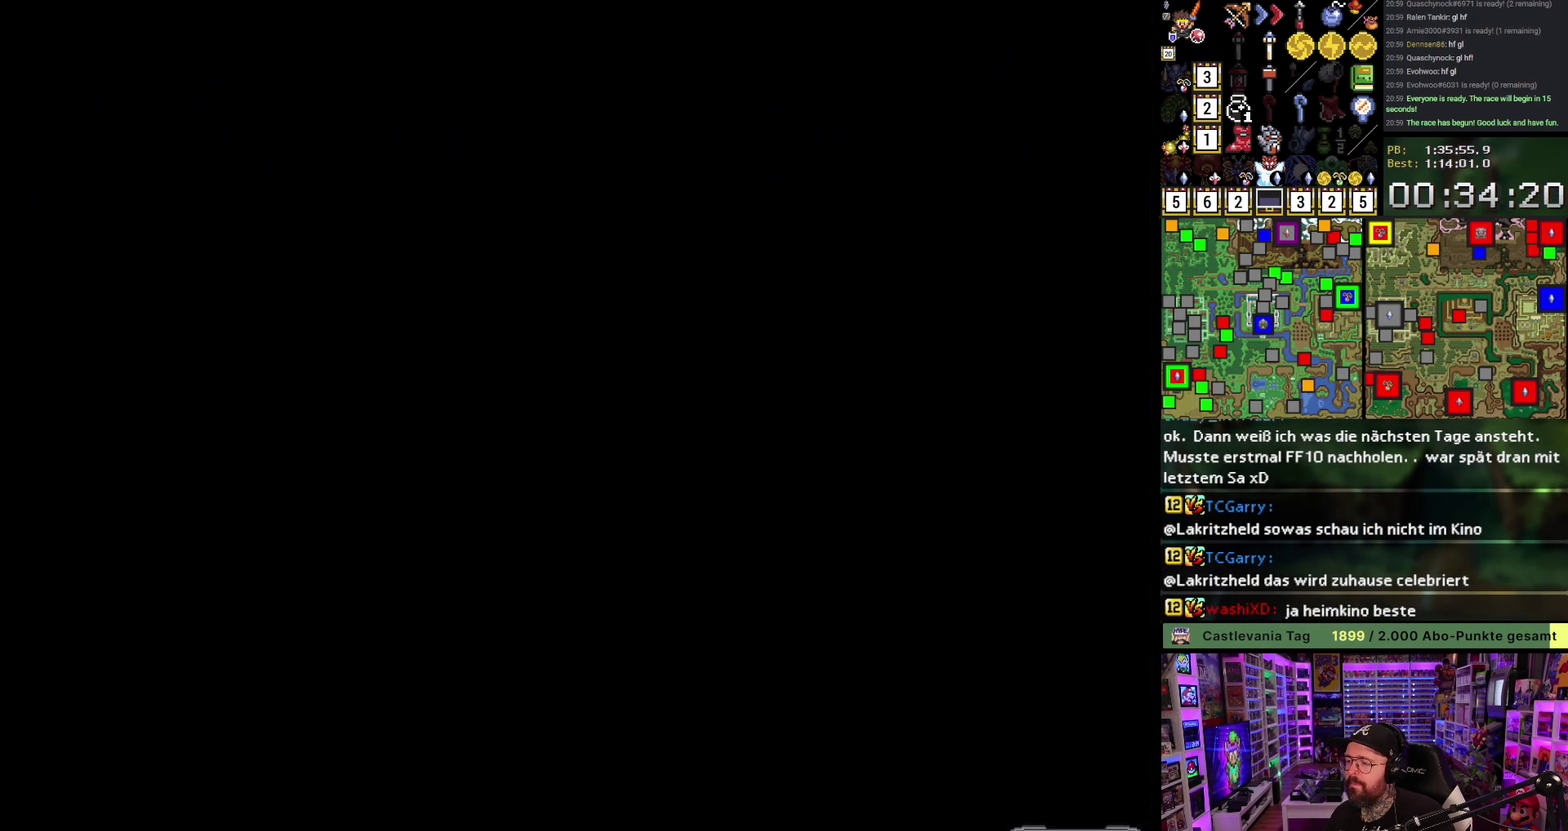
{"buttons": ["DPAD_UP"], "events": [[67, "A", "down"], [167, "A", "up"], [233, "A", "down"], [350, "A", "up"]]}
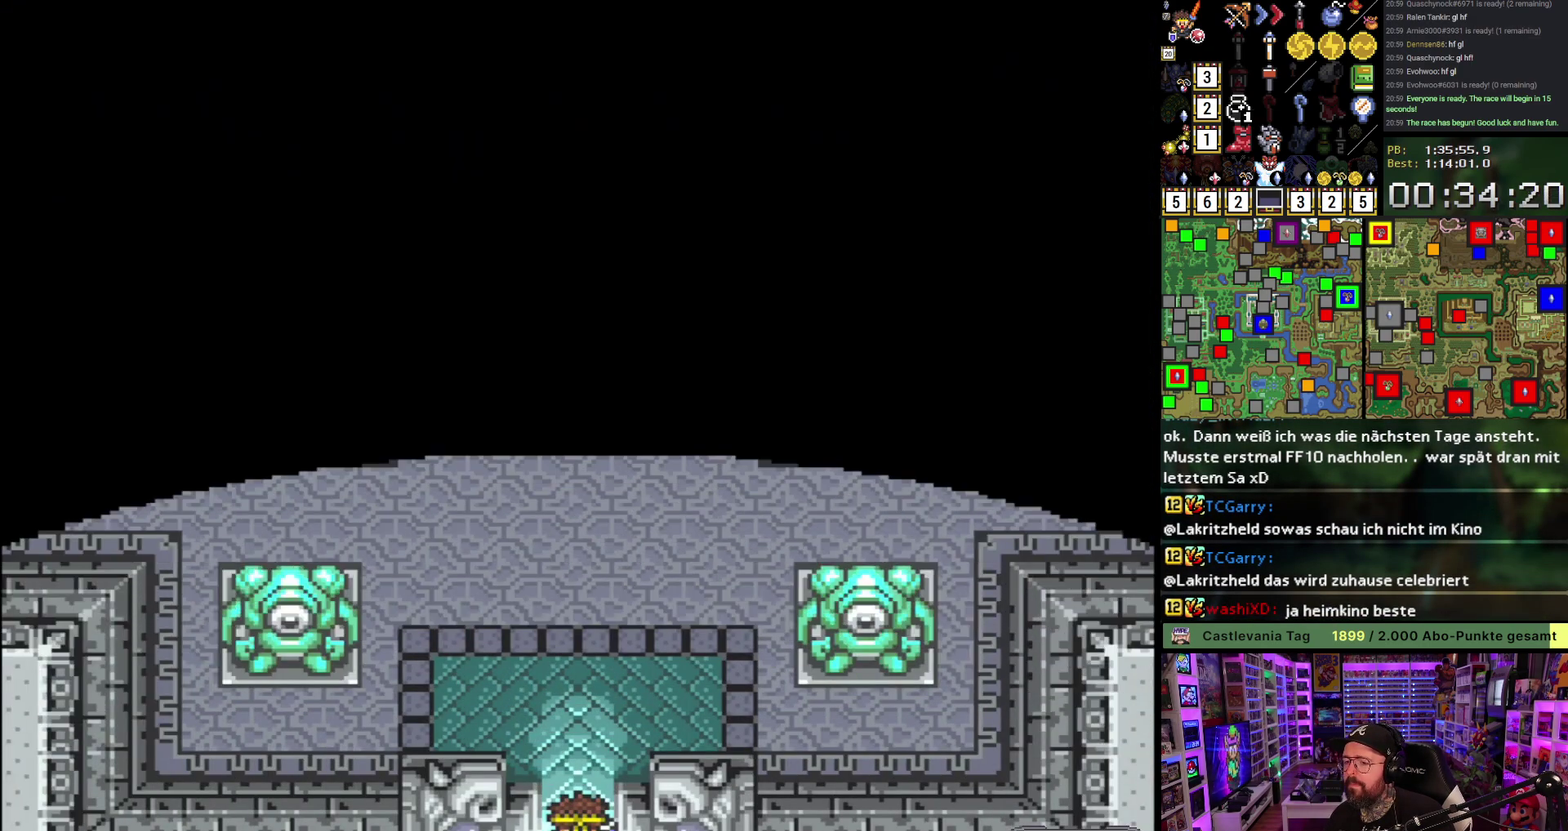
{"buttons": ["A"], "events": [[150, "A", "down"], [400, "DPAD_UP", "up"]]}
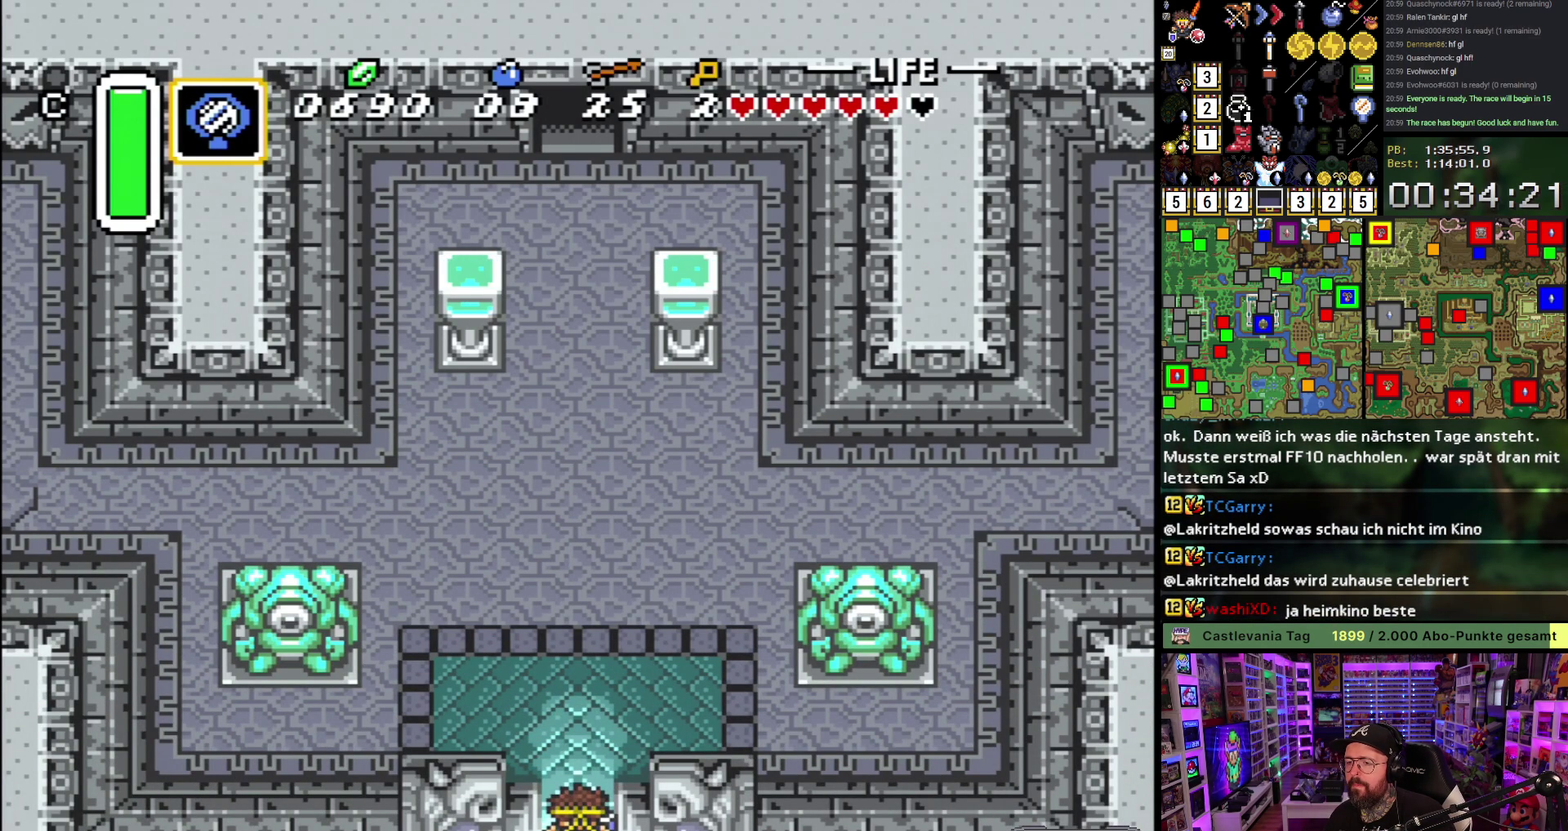
{"buttons": ["A"], "events": []}
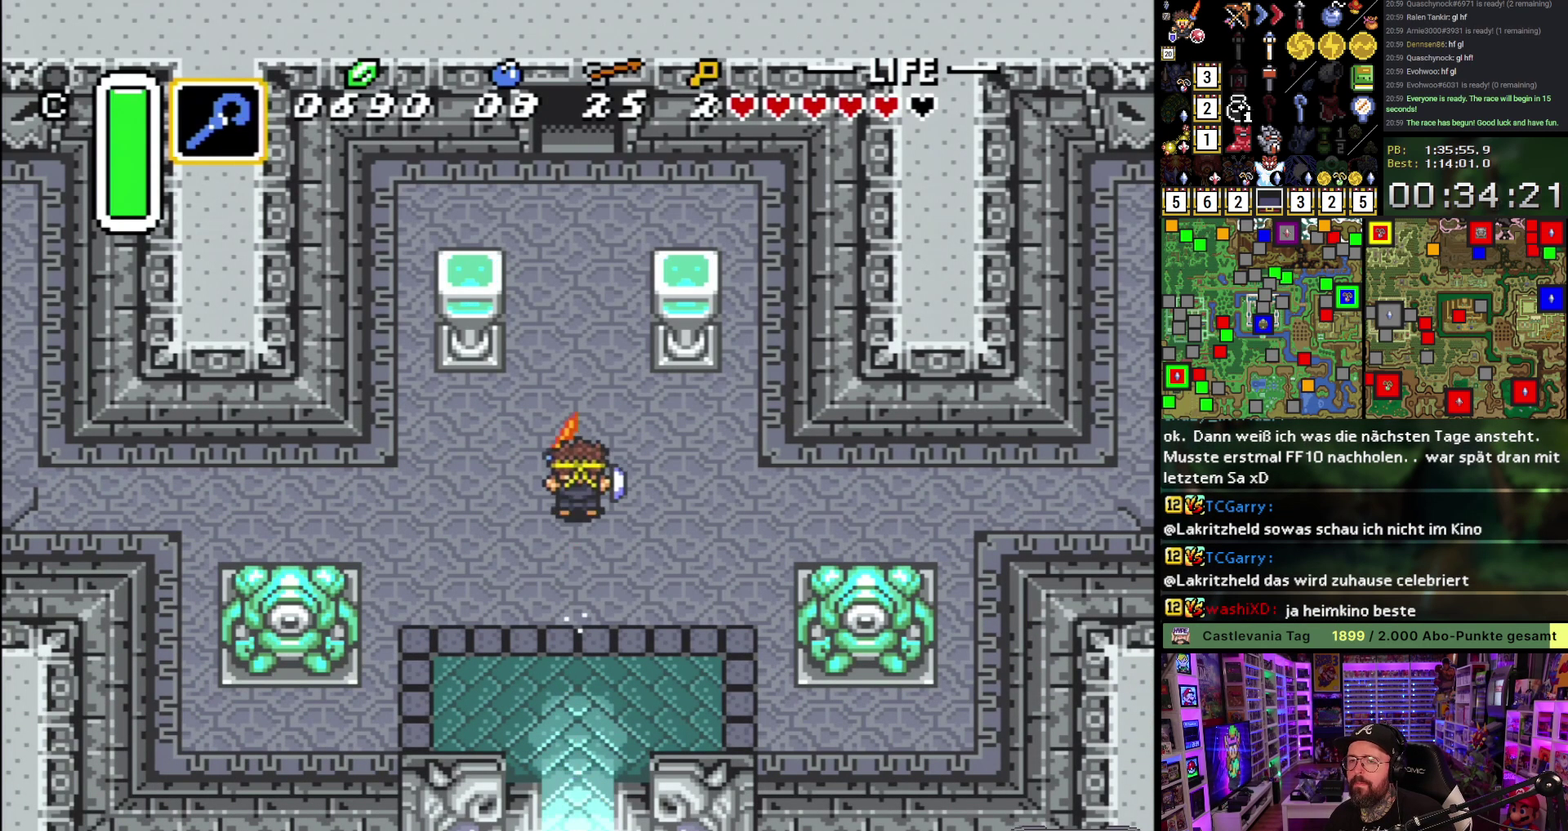
{"buttons": ["A"], "events": []}
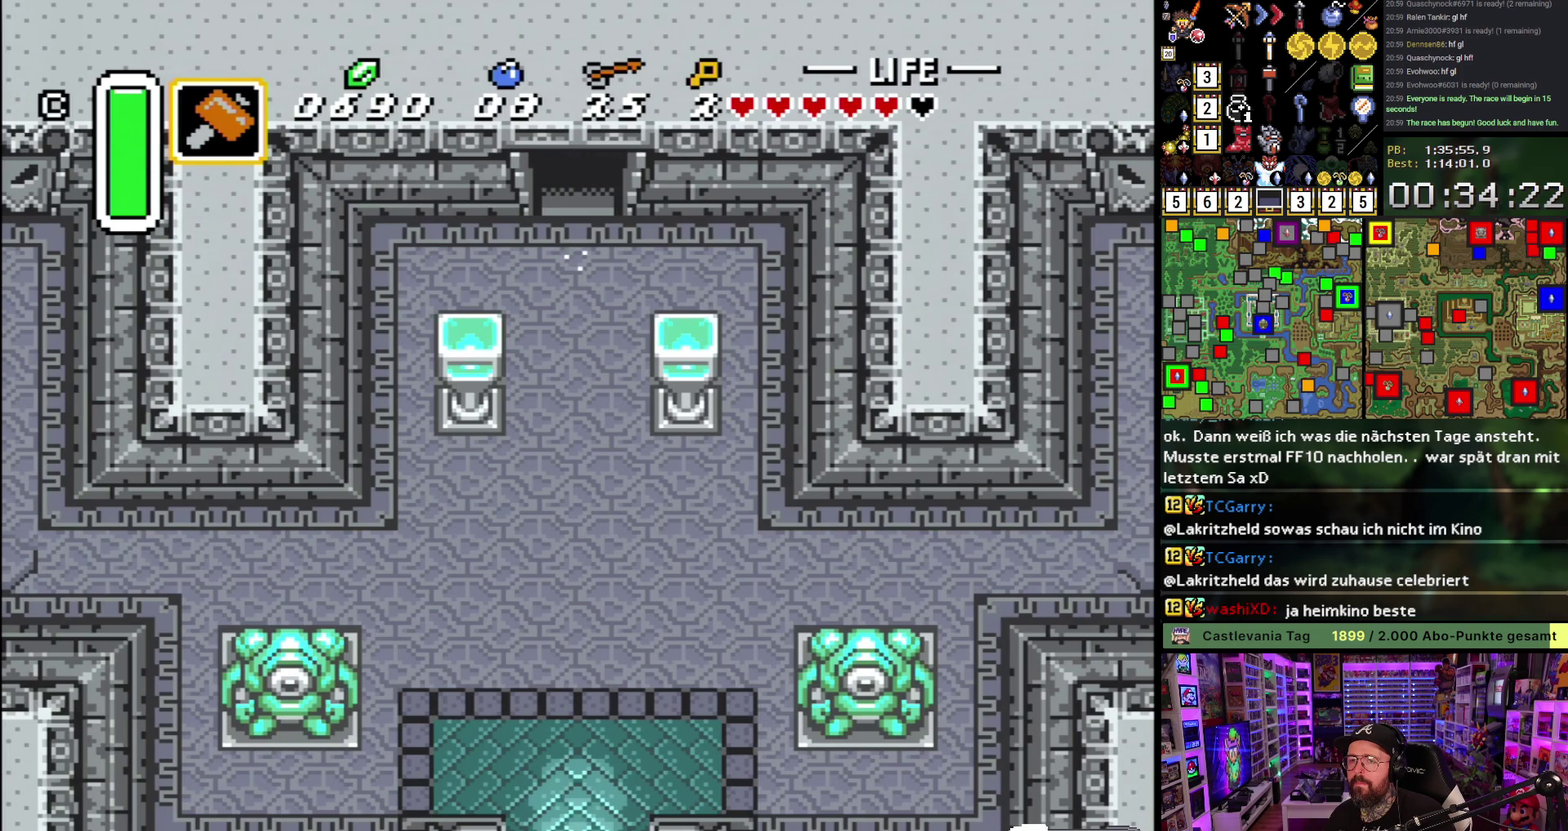
{"buttons": ["A"], "events": []}
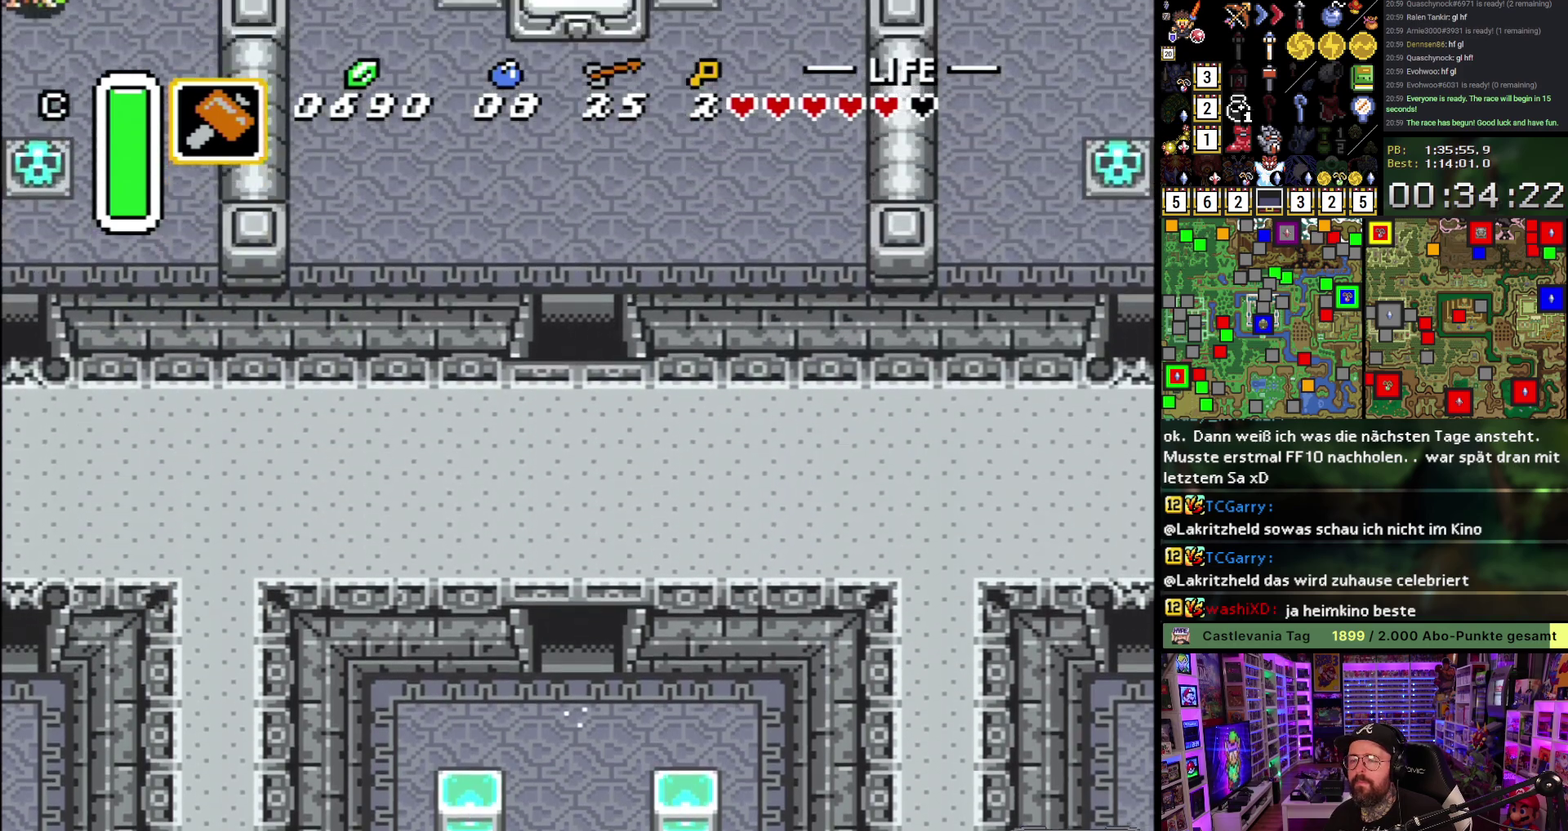
{"buttons": ["DPAD_UP", "DPAD_RIGHT"], "events": [[167, "DPAD_UP", "down"], [183, "A", "up"], [200, "DPAD_RIGHT", "down"]]}
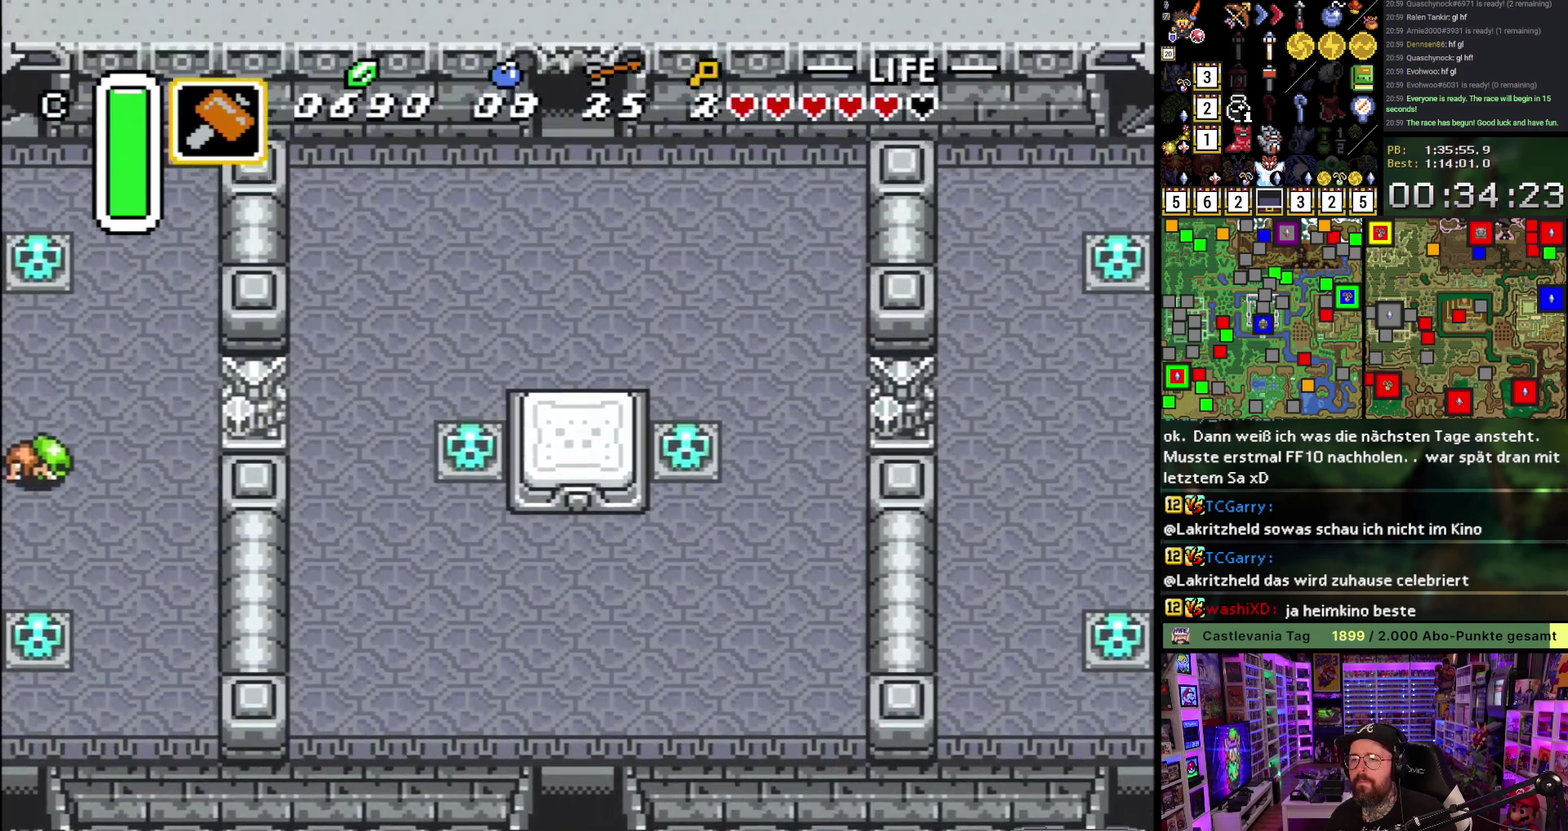
{"buttons": ["DPAD_UP", "DPAD_RIGHT"], "events": []}
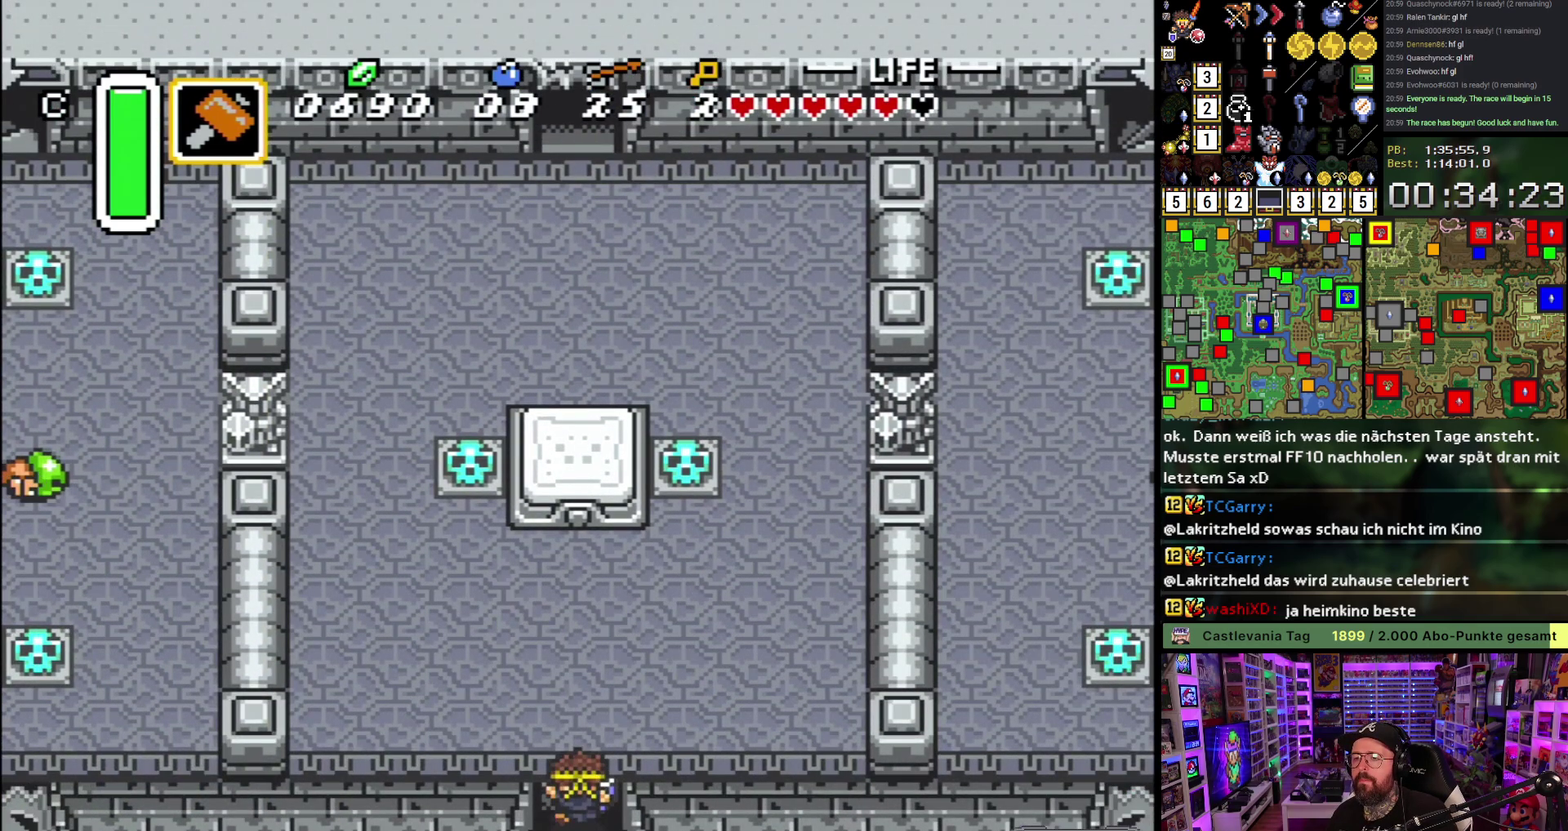
{"buttons": ["DPAD_UP", "DPAD_RIGHT"], "events": []}
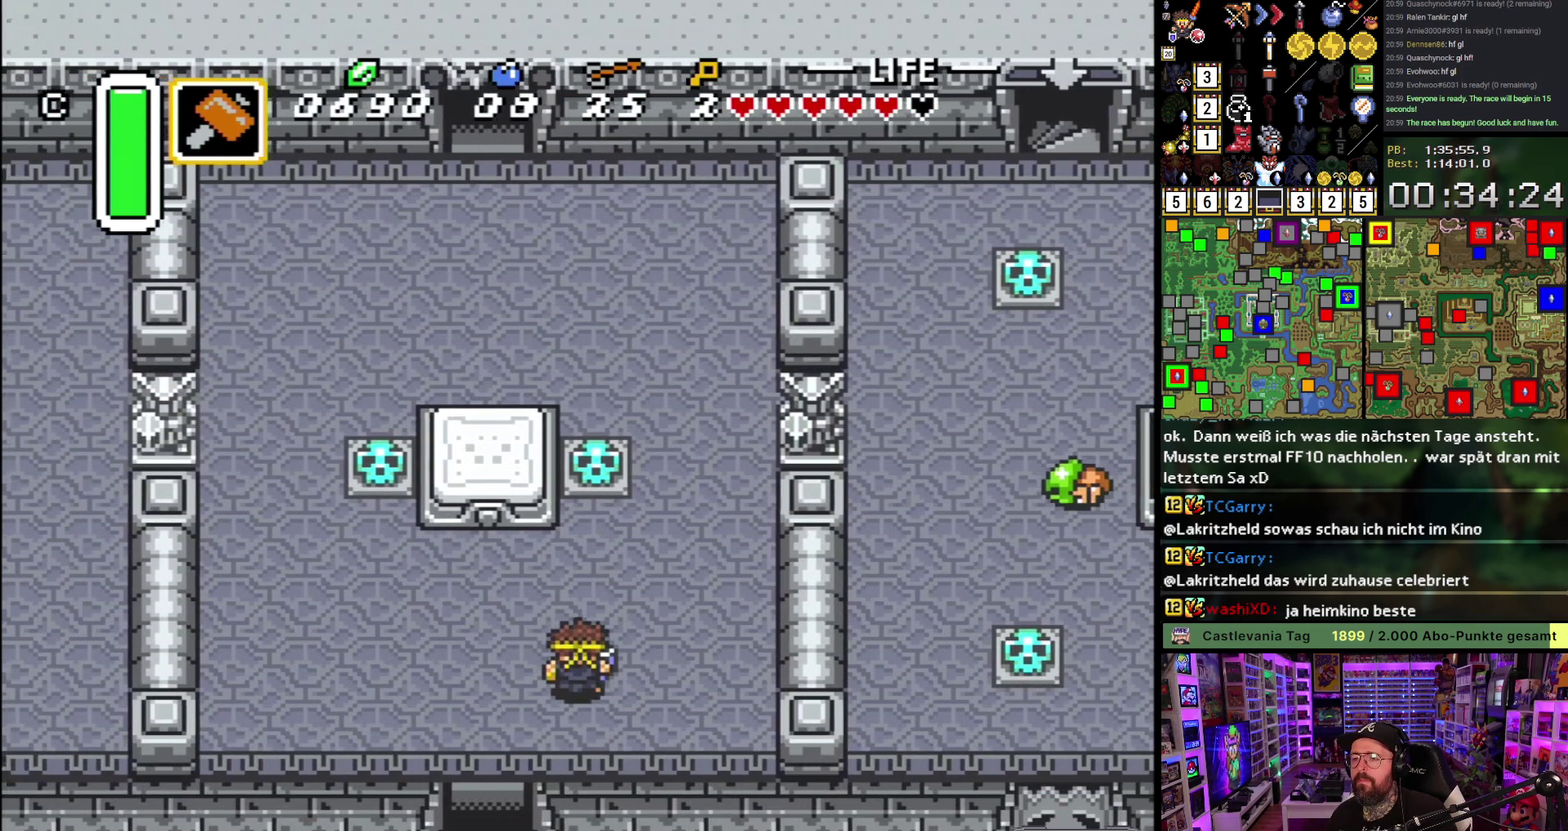
{"buttons": ["Y", "DPAD_UP", "DPAD_RIGHT"], "events": [[50, "Y", "down"], [67, "A", "down"], [250, "DPAD_RIGHT", "up"], [500, "A", "up"], [500, "DPAD_RIGHT", "down"]]}
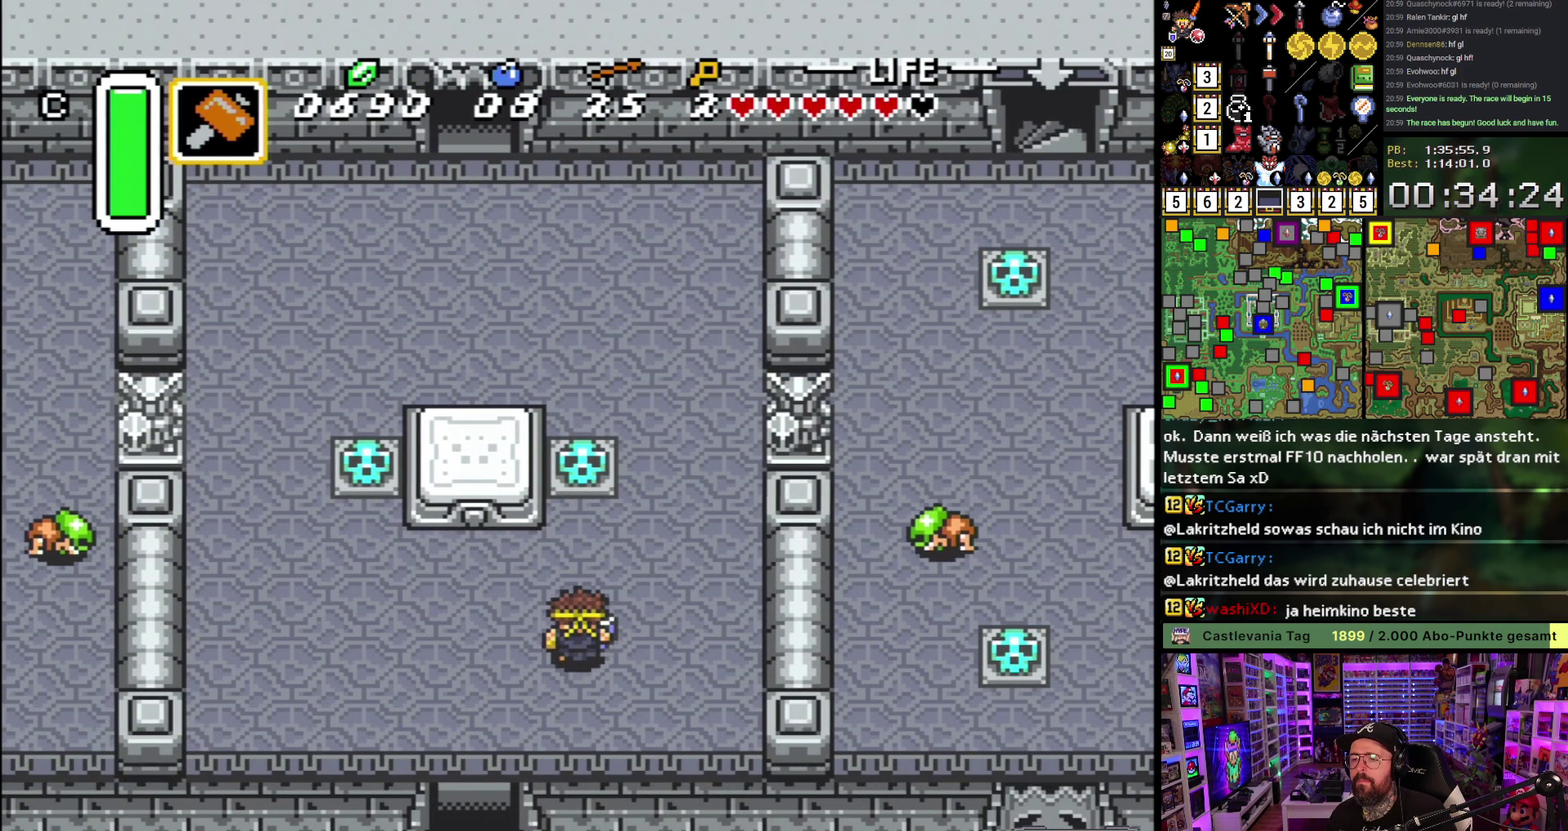
{"buttons": ["A", "Y"], "events": [[17, "Y", "up"], [83, "A", "down"], [83, "DPAD_RIGHT", "up"], [83, "Y", "down"], [450, "DPAD_UP", "up"]]}
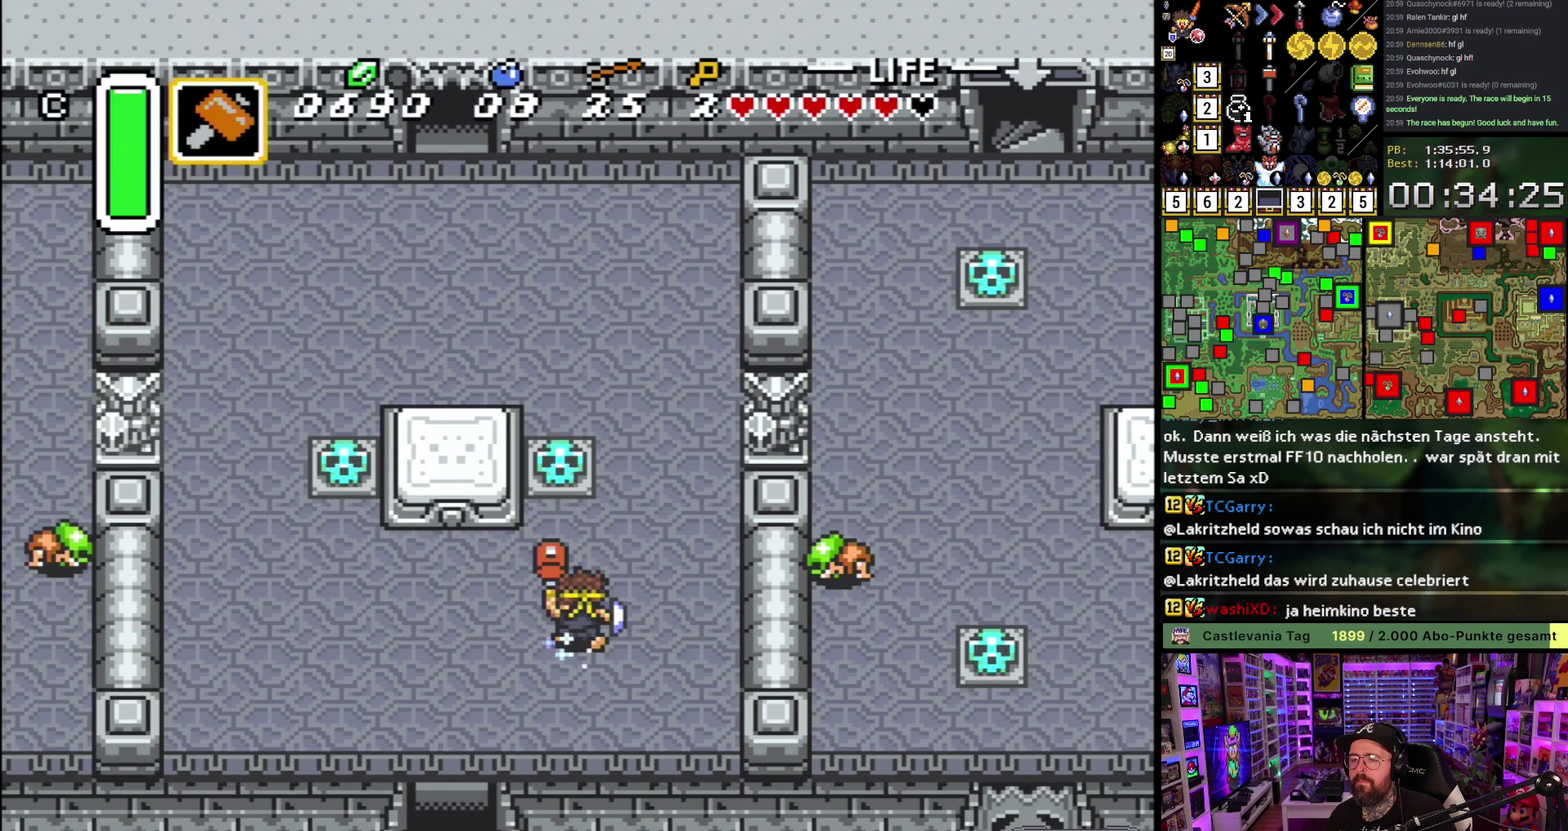
{"buttons": ["DPAD_UP", "DPAD_LEFT"], "events": [[483, "A", "up"], [483, "DPAD_UP", "down"], [483, "Y", "up"], [500, "DPAD_LEFT", "down"]]}
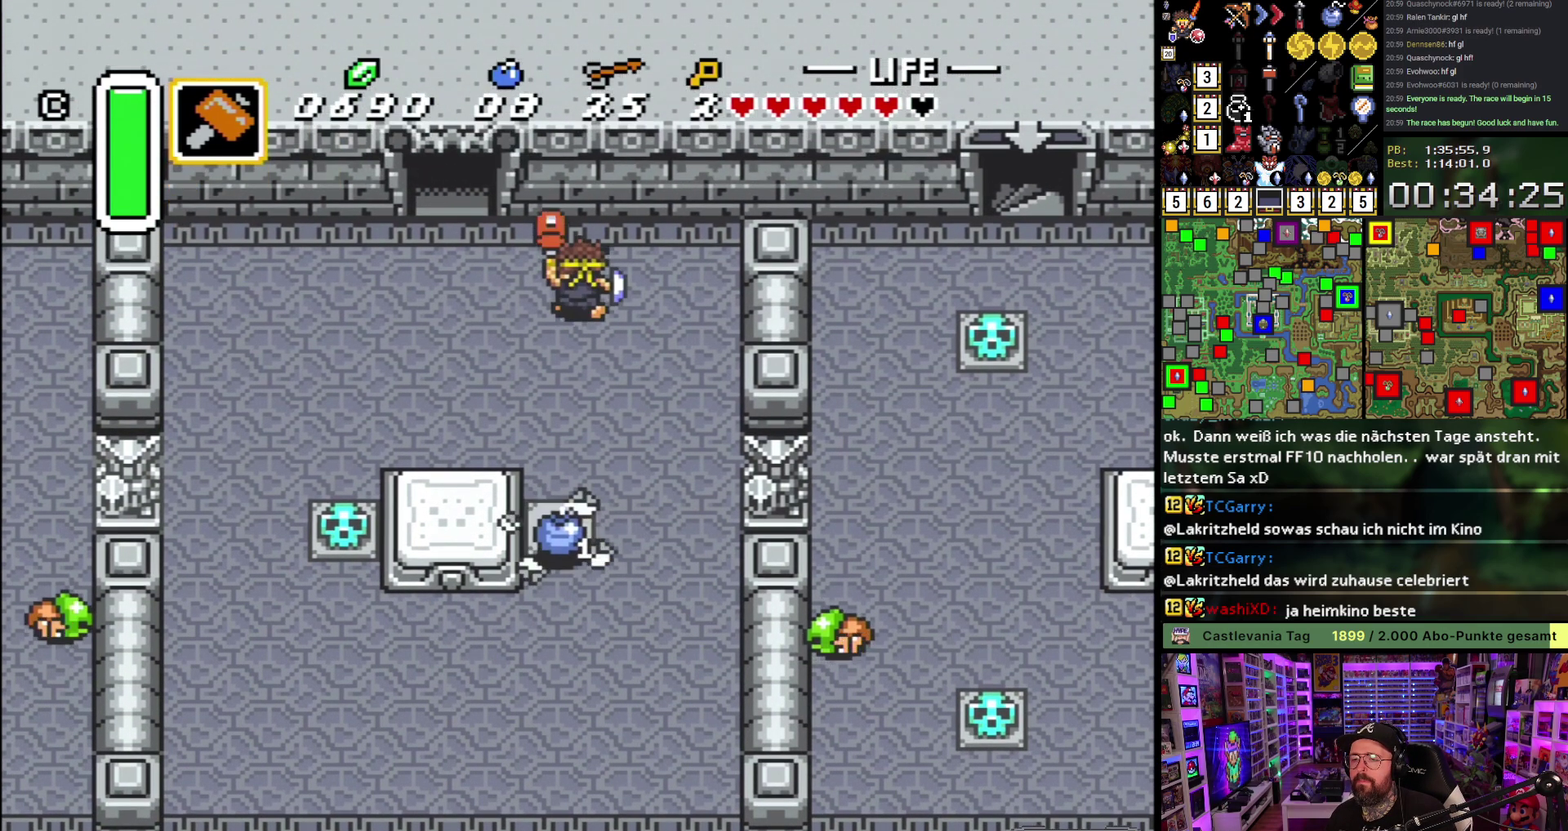
{"buttons": ["DPAD_UP", "DPAD_LEFT"], "events": [[100, "DPAD_UP", "up"], [417, "DPAD_UP", "down"]]}
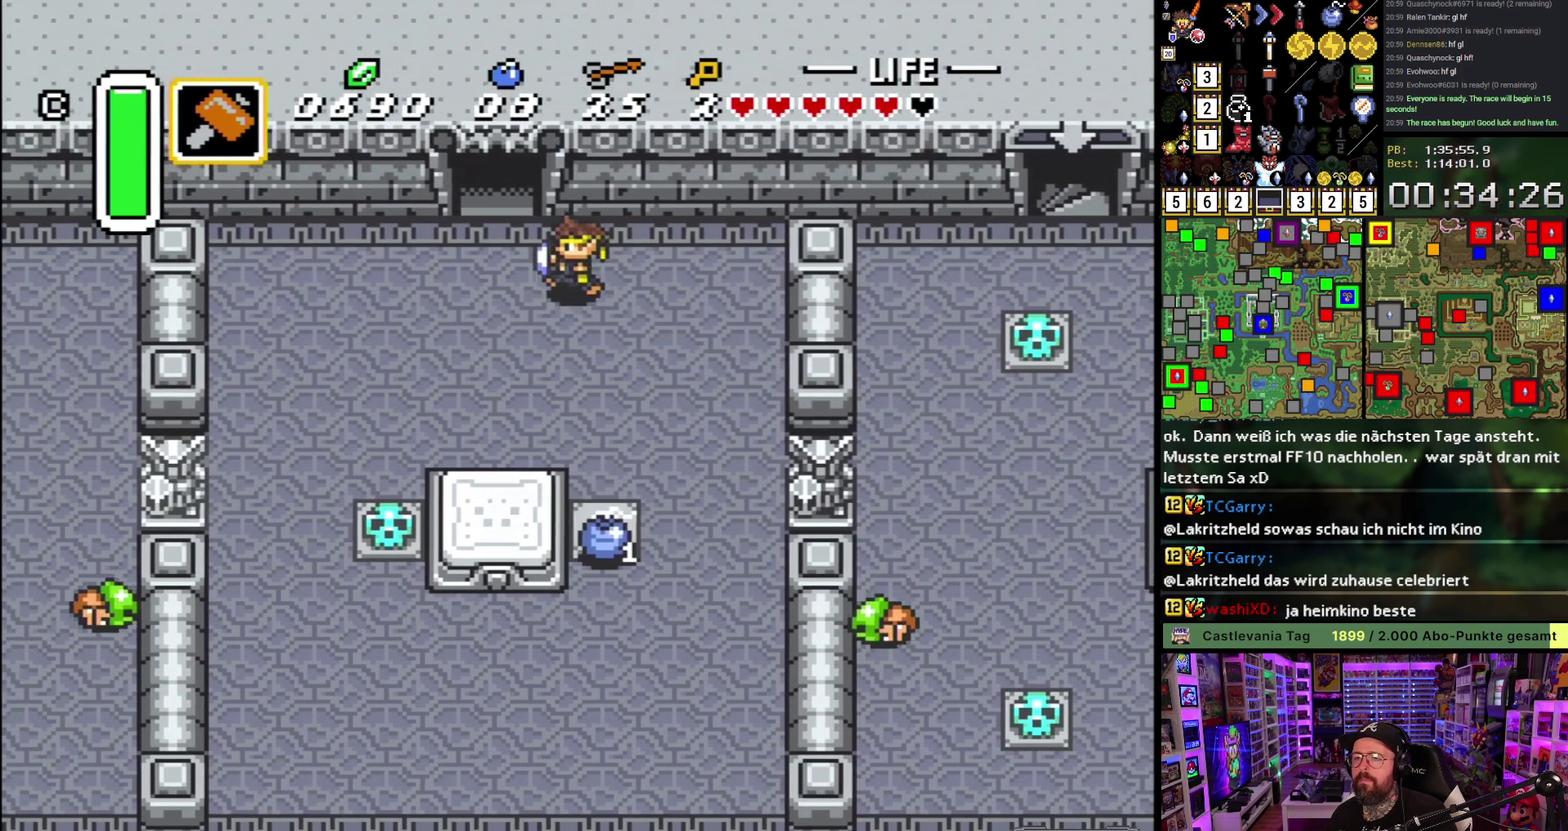
{"buttons": ["DPAD_UP"], "events": [[233, "DPAD_LEFT", "up"]]}
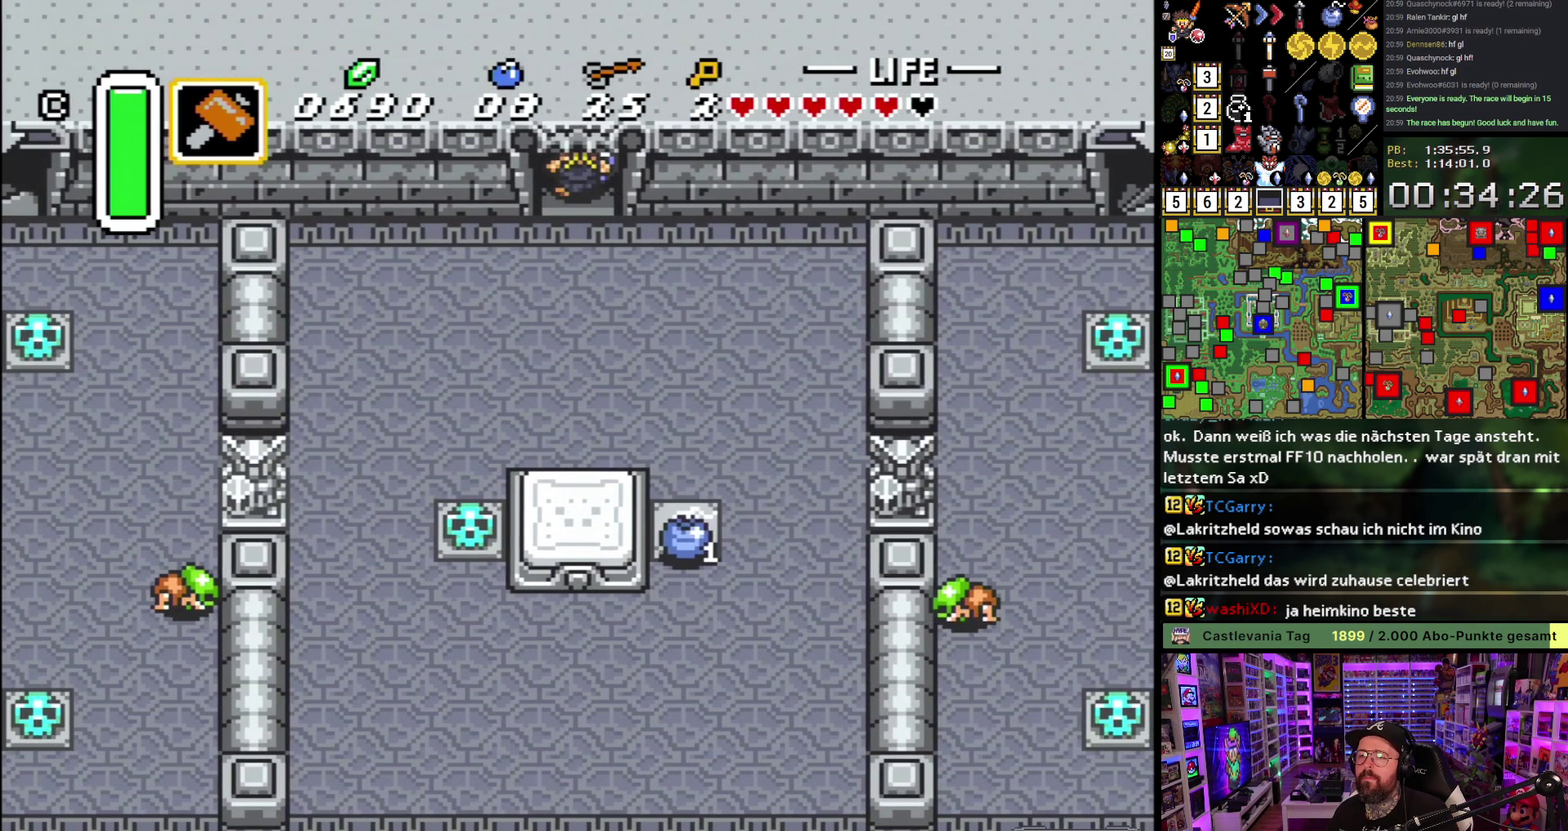
{"buttons": ["DPAD_UP"], "events": [[367, "A", "down"], [467, "A", "up"]]}
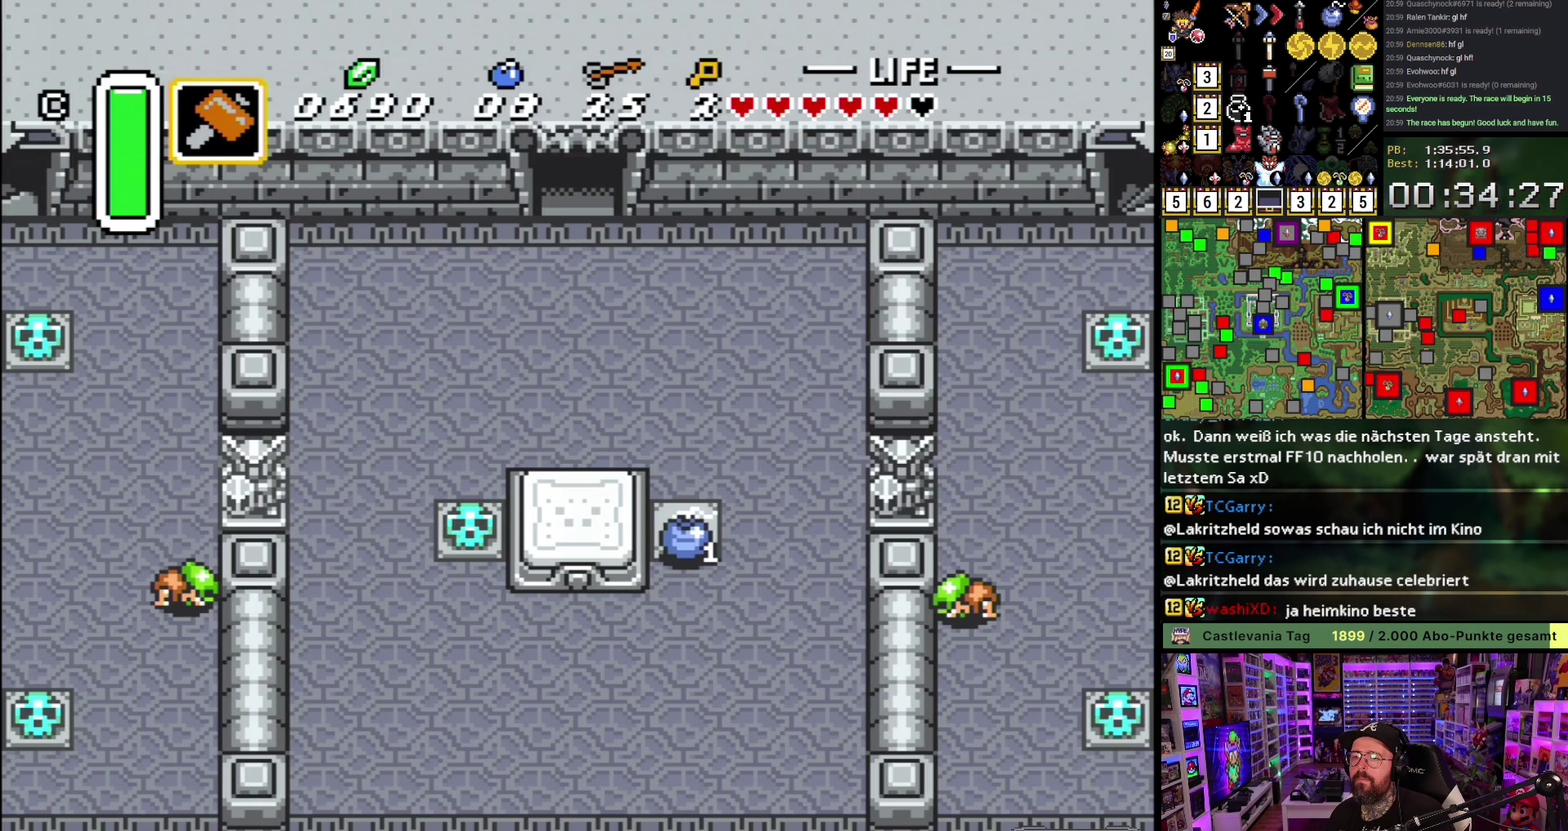
{"buttons": ["A"], "events": [[50, "A", "down"], [167, "A", "up"], [233, "DPAD_UP", "up"], [250, "A", "down"], [350, "A", "up"], [450, "A", "down"]]}
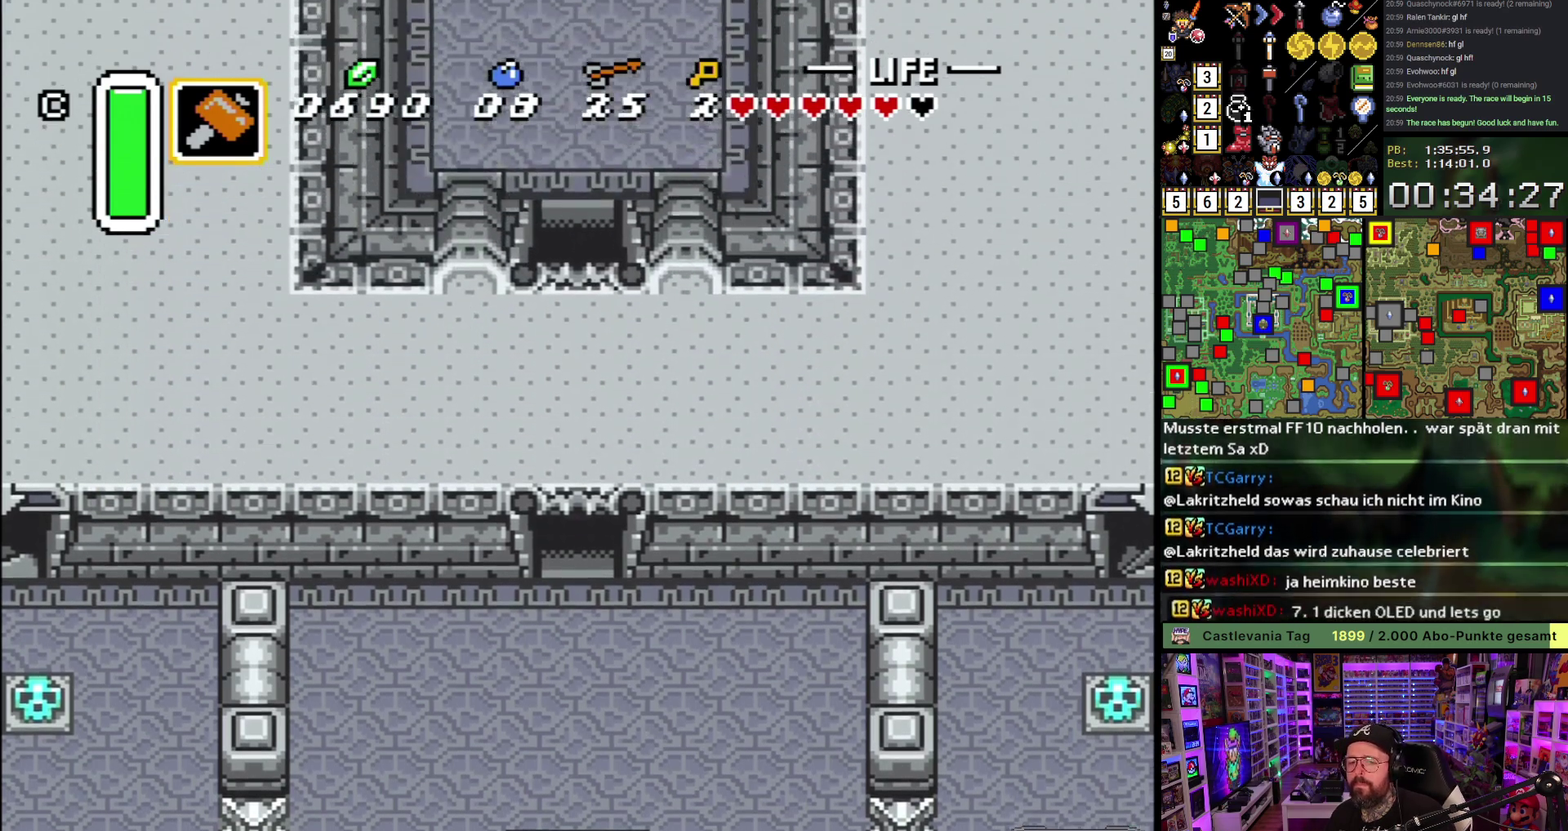
{"buttons": ["A", "DPAD_UP"], "events": [[50, "A", "up"], [133, "A", "down"], [233, "A", "up"], [317, "A", "down"], [317, "DPAD_UP", "down"], [417, "A", "up"], [500, "A", "down"]]}
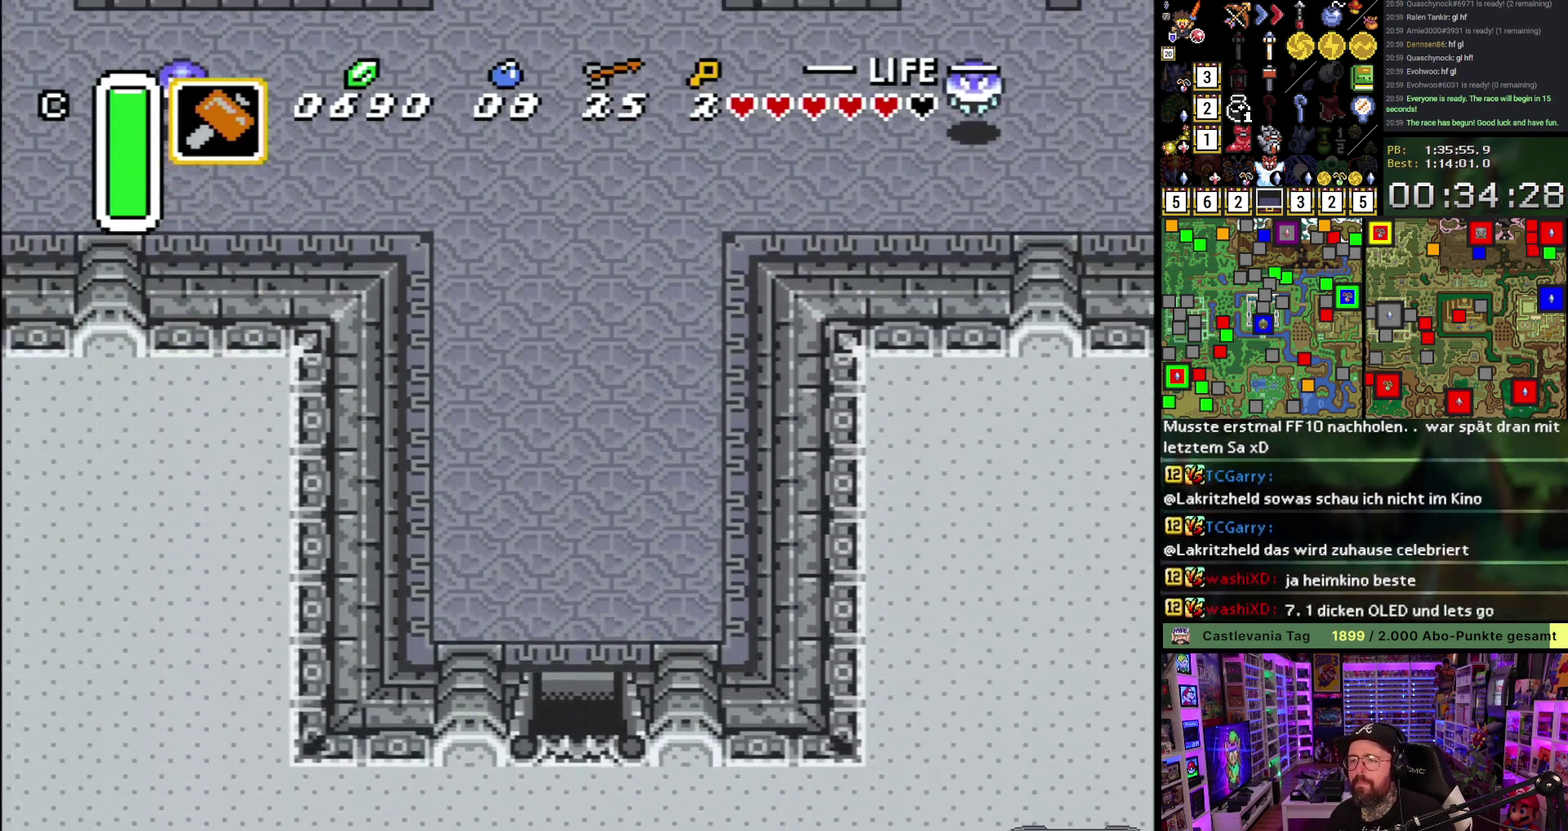
{"buttons": ["A", "DPAD_UP"], "events": [[67, "A", "up"], [150, "A", "down"], [250, "A", "up"], [383, "A", "down"]]}
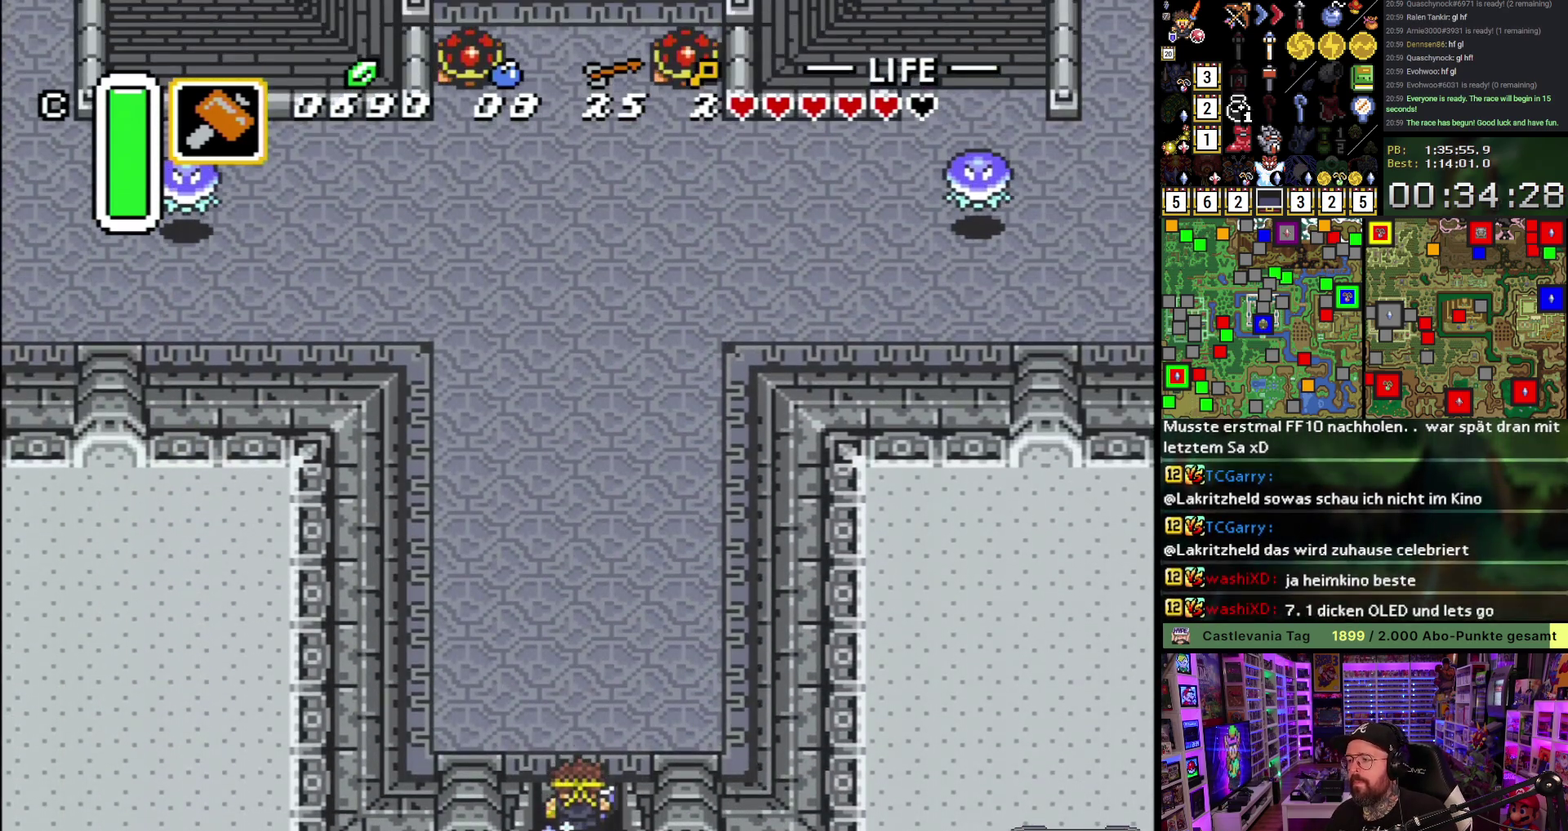
{"buttons": ["A"], "events": [[117, "DPAD_UP", "up"]]}
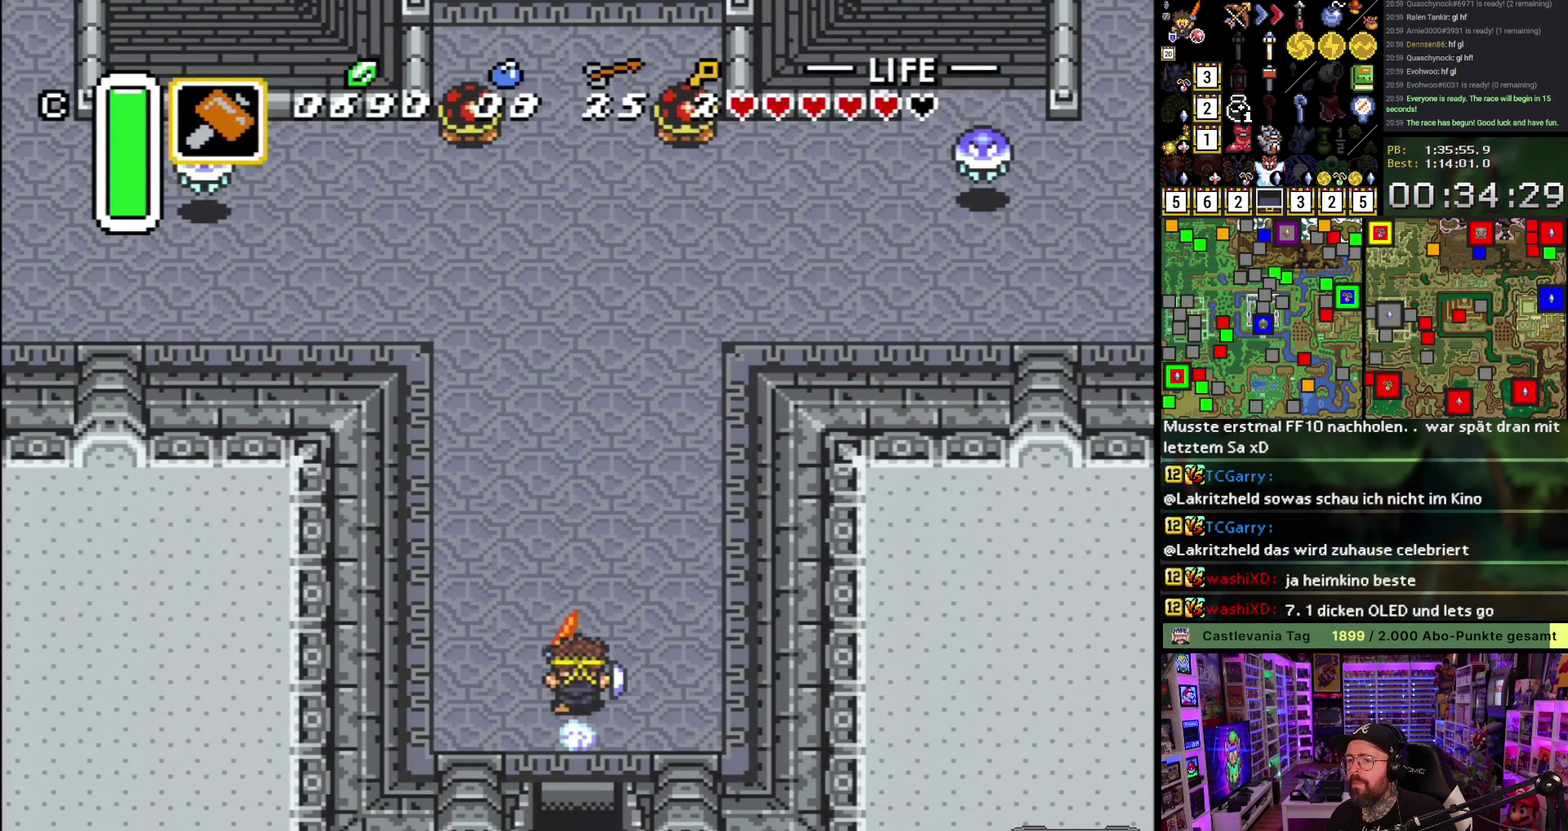
{"buttons": ["A"], "events": [[383, "A", "up"], [400, "DPAD_RIGHT", "down"], [433, "A", "down"], [467, "DPAD_RIGHT", "up"]]}
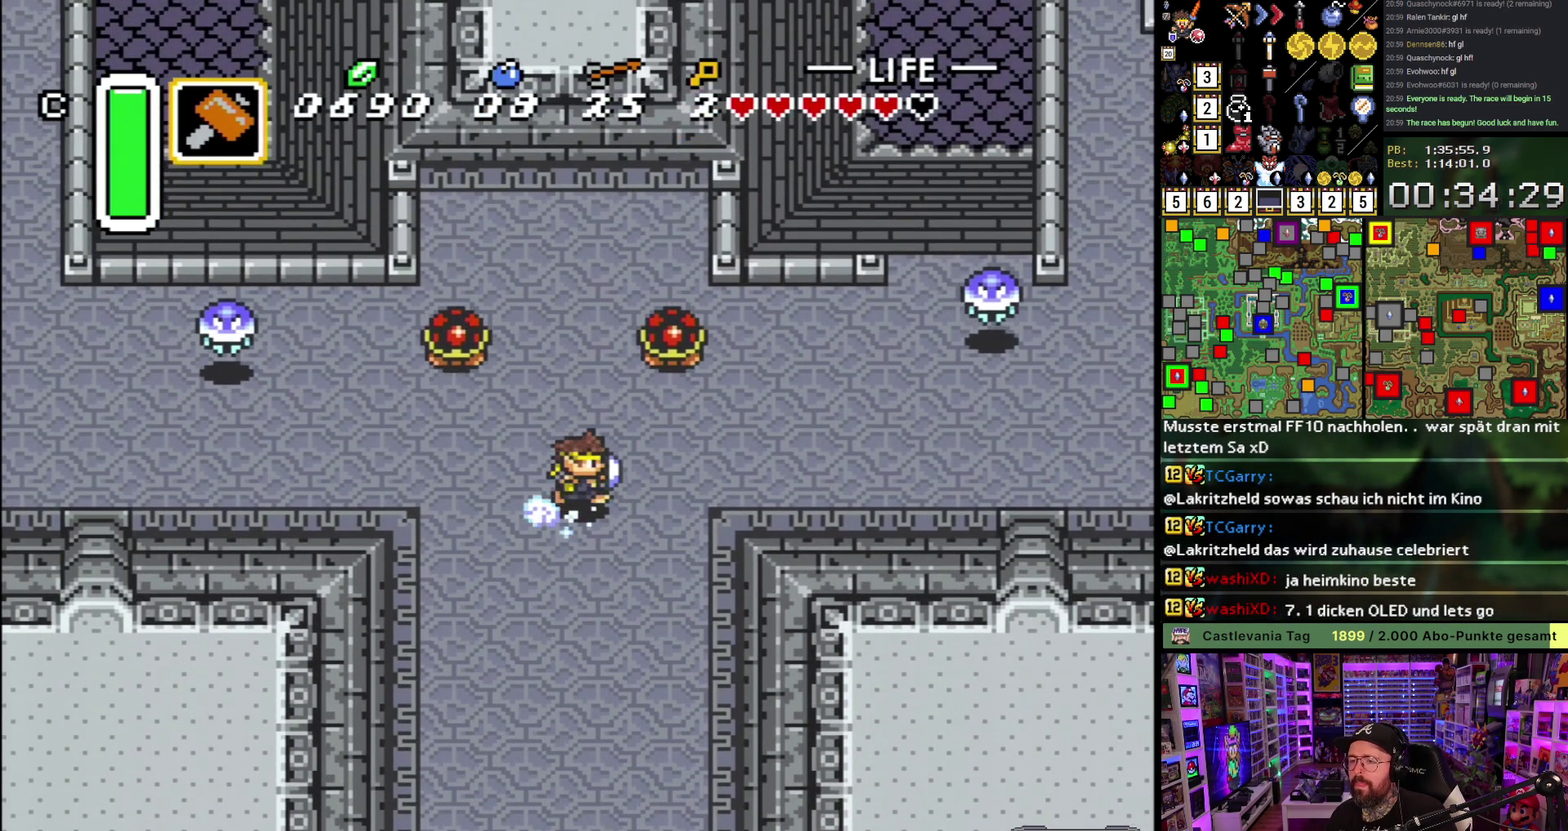
{"buttons": ["A"], "events": []}